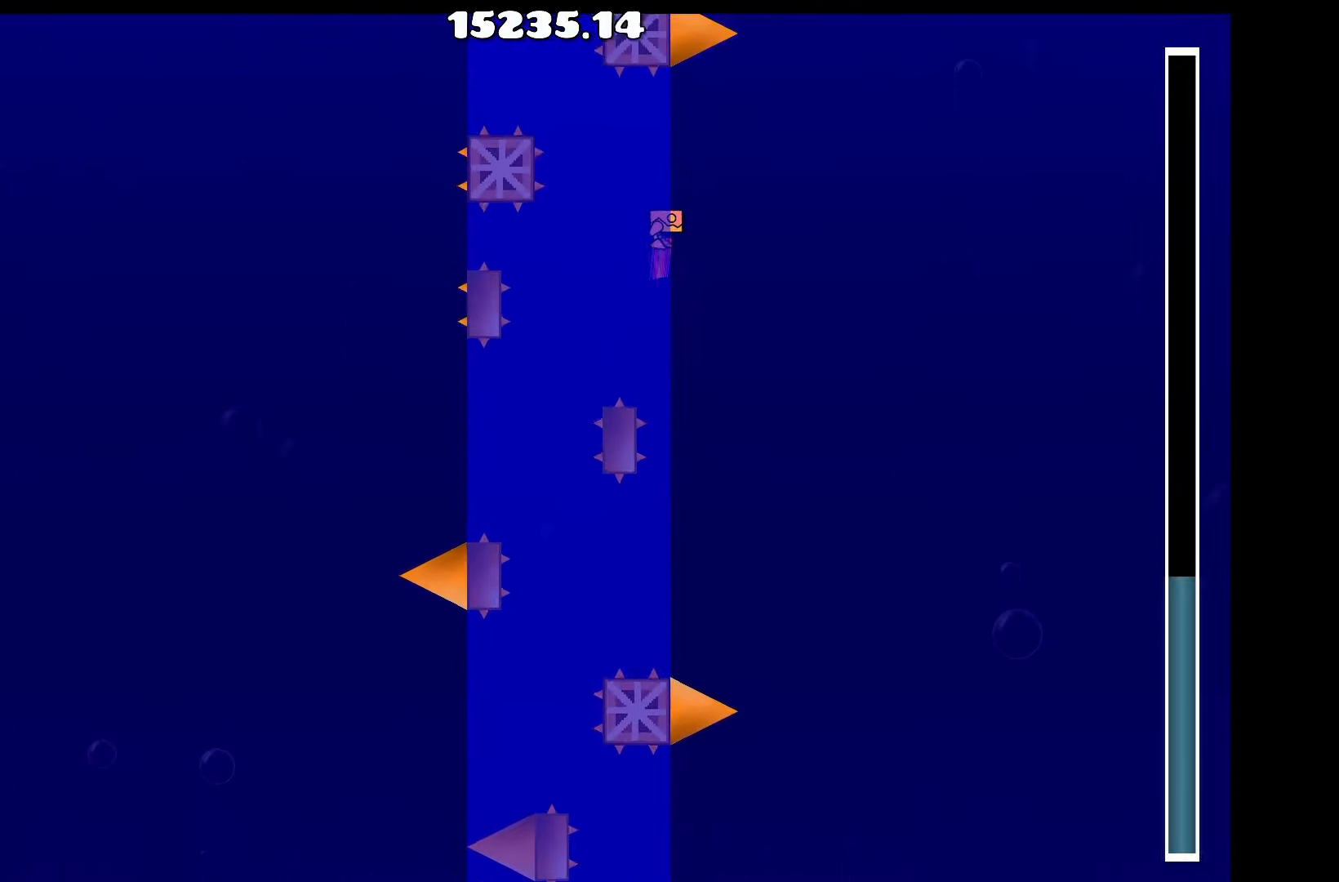
Gameplay with keyboard; each line is a JSON object with the keys held at the frame after it. "events" lists presses ("down") and releases ("up") of "a", "d", "left", "right", "space", "up" and "w" between this image and that frame as [ms after this image, input, new state], when the widget could be followed in between. No other keys are recorded. Mouse input is not recorded.
{"keys": [], "events": [[183, "a", "down"], [183, "space", "down"], [283, "a", "up"], [283, "space", "up"]]}
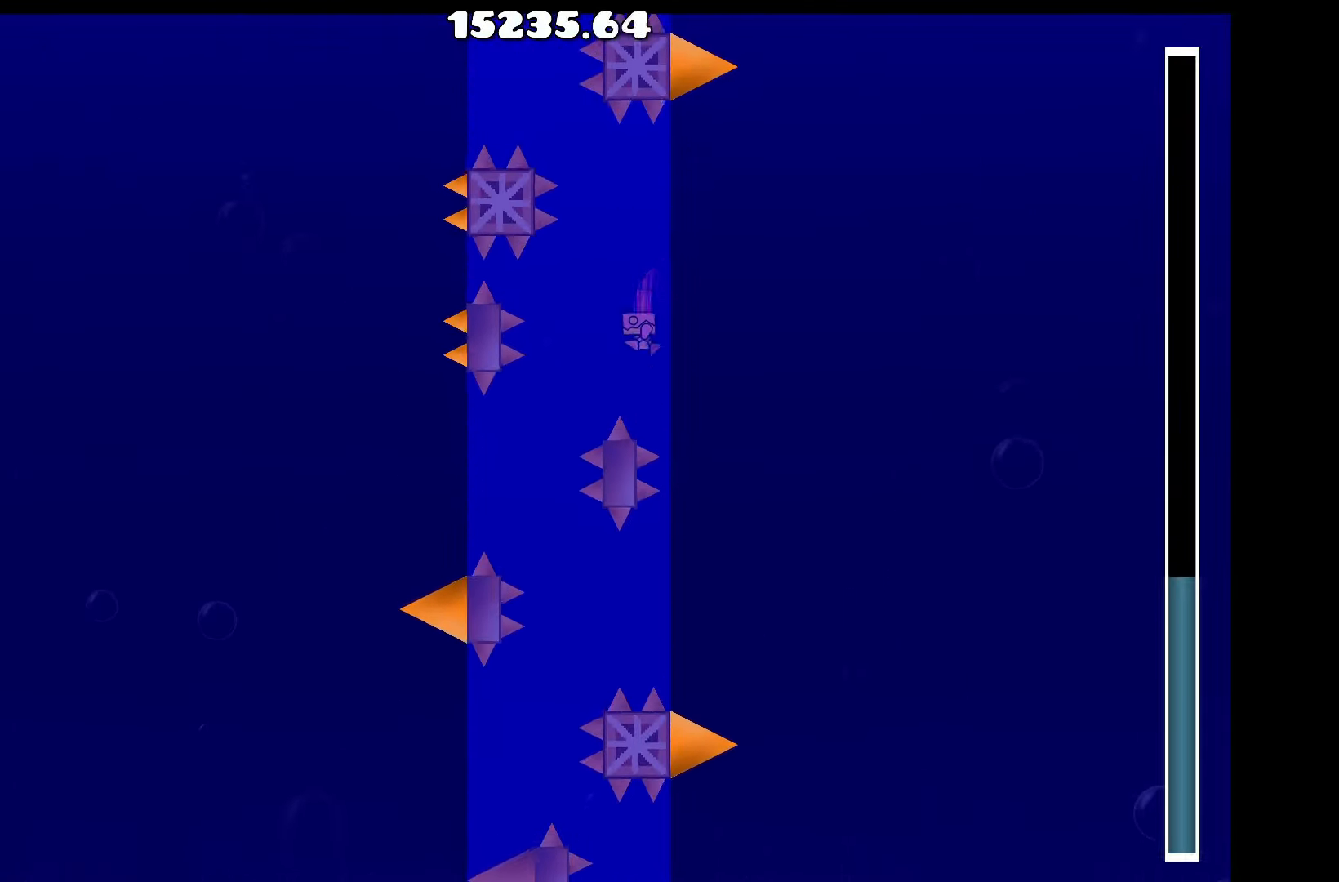
{"keys": [], "events": [[17, "space", "down"], [100, "space", "up"], [150, "a", "down"], [200, "a", "up"], [300, "space", "down"], [350, "space", "up"]]}
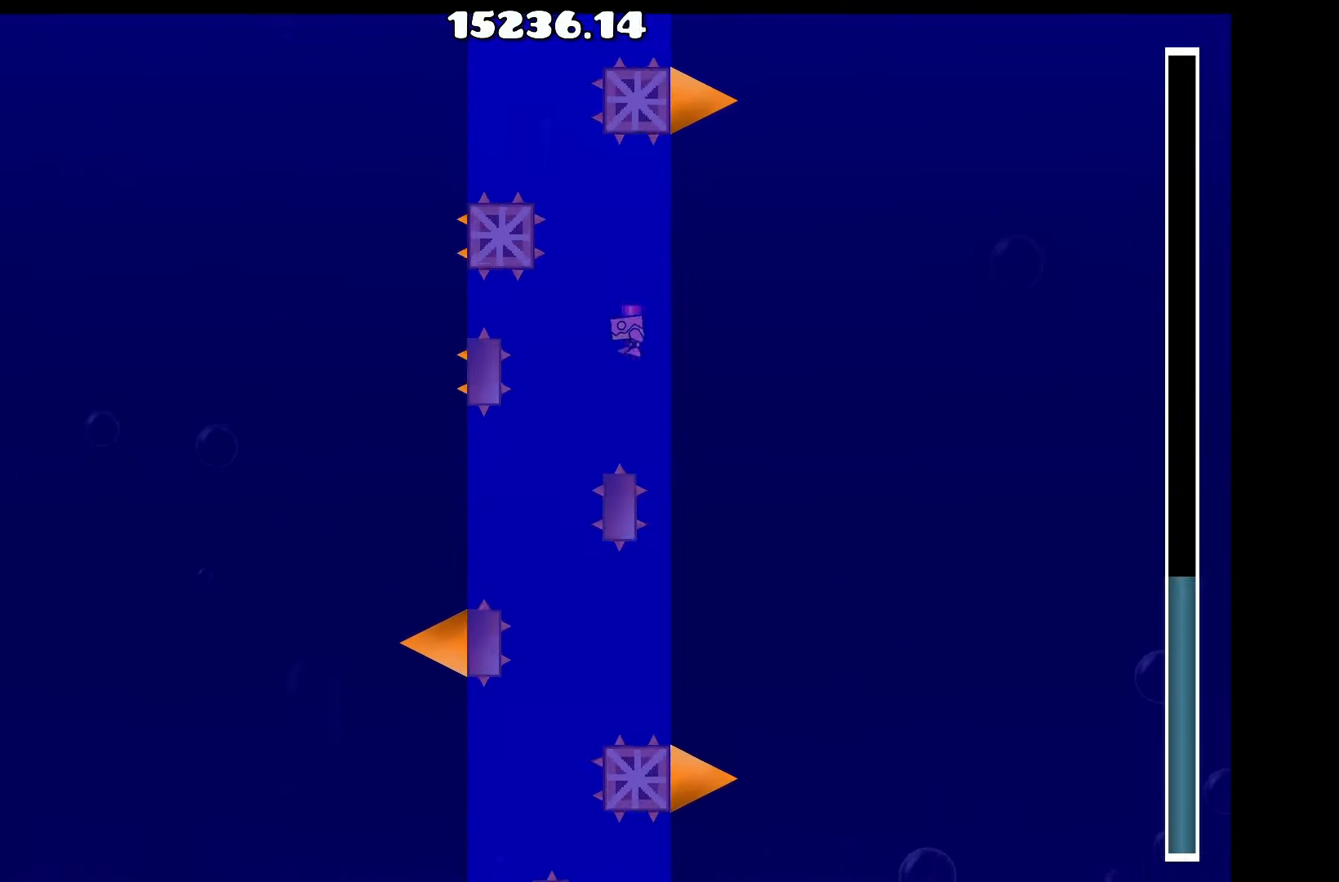
{"keys": [], "events": [[33, "space", "down"], [117, "space", "up"], [317, "a", "down"], [367, "a", "up"], [367, "space", "down"], [450, "space", "up"]]}
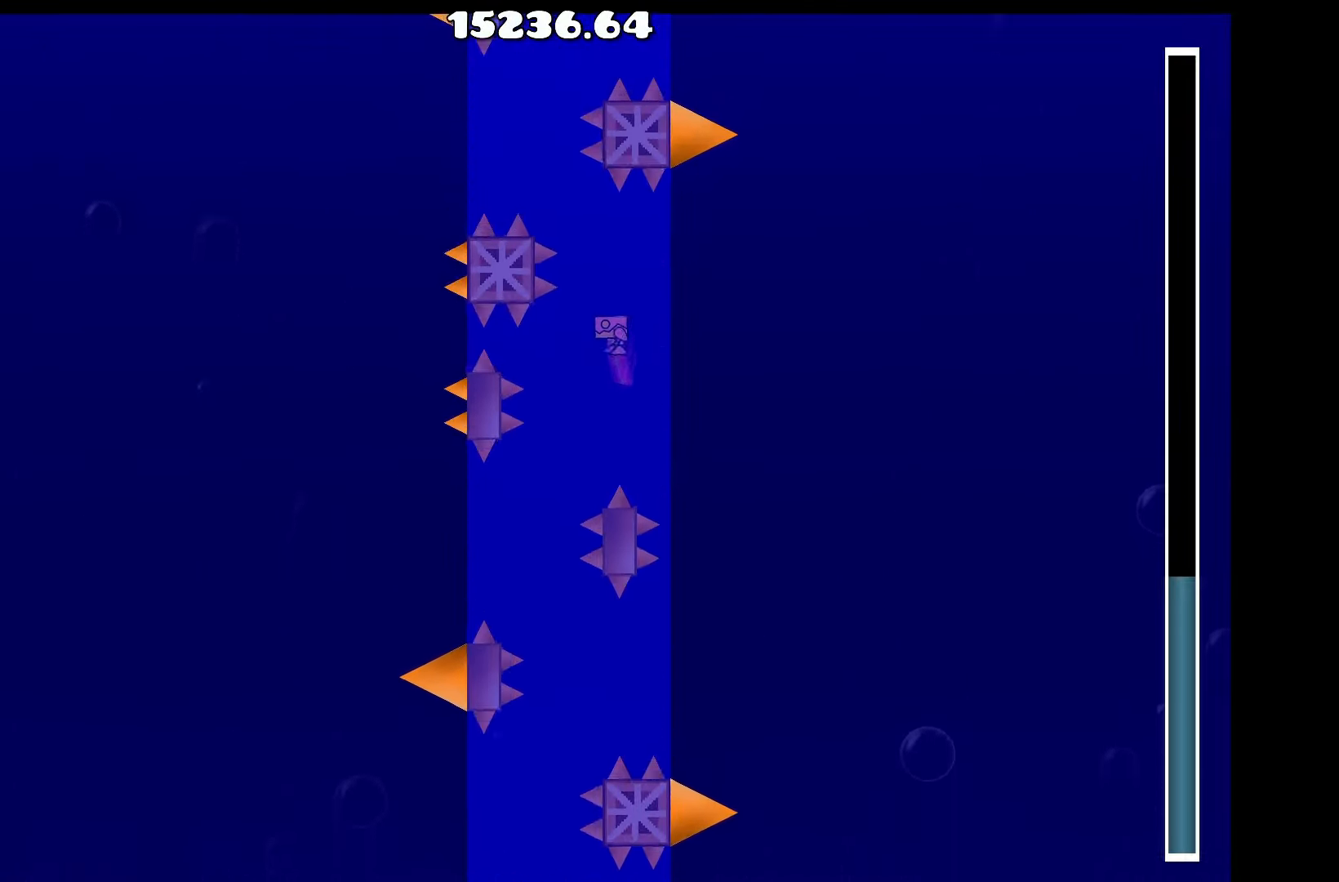
{"keys": ["a"], "events": [[100, "space", "down"], [183, "space", "up"], [284, "space", "down"], [384, "space", "up"], [434, "a", "down"]]}
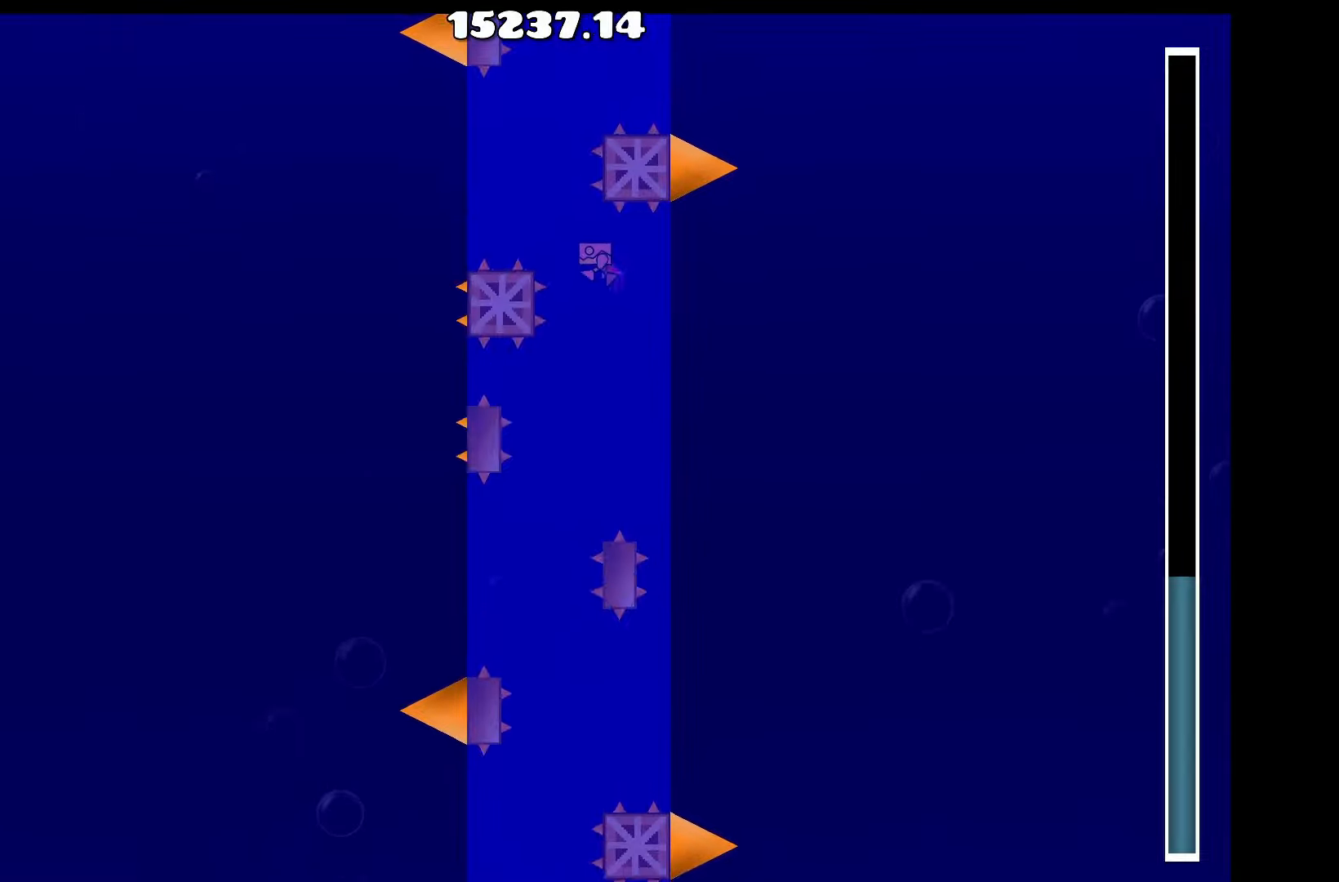
{"keys": [], "events": [[17, "space", "down"], [67, "a", "up"], [67, "space", "up"], [167, "space", "down"], [200, "space", "up"], [400, "space", "down"], [434, "space", "up"]]}
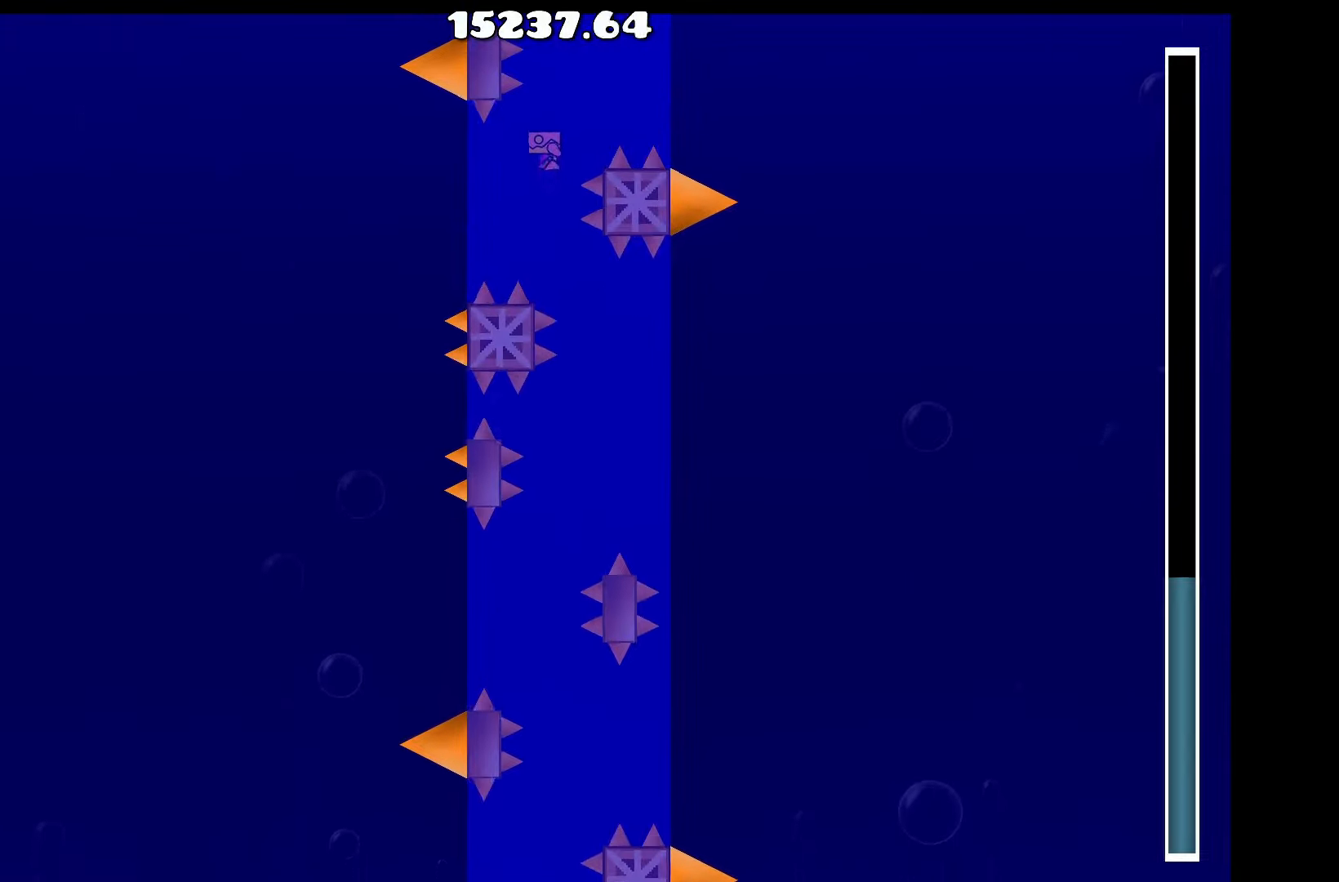
{"keys": [], "events": [[167, "space", "down"], [267, "space", "up"], [417, "space", "down"], [500, "space", "up"]]}
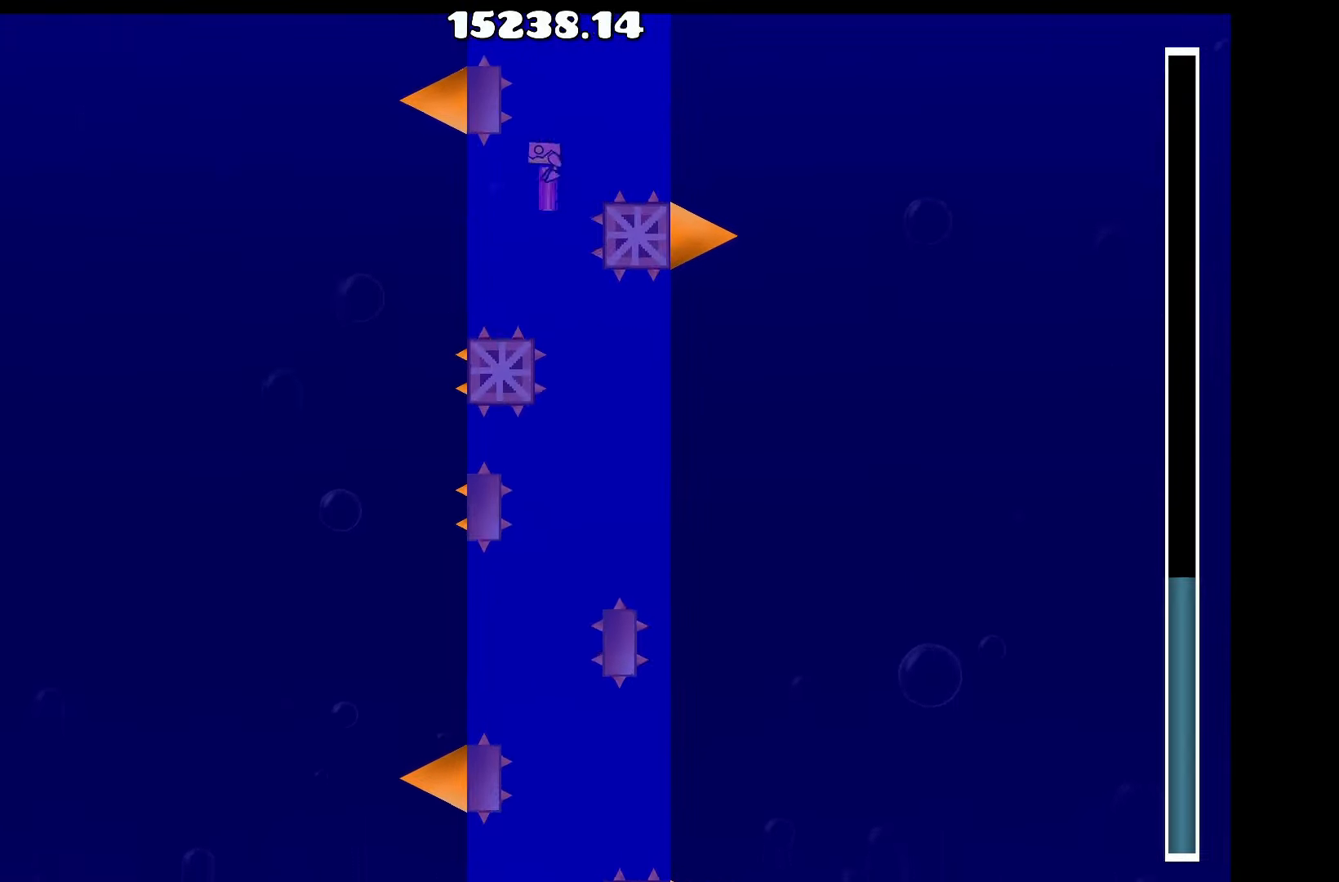
{"keys": ["space"], "events": [[150, "space", "down"], [200, "d", "down"], [234, "space", "up"], [334, "d", "up"], [417, "space", "down"]]}
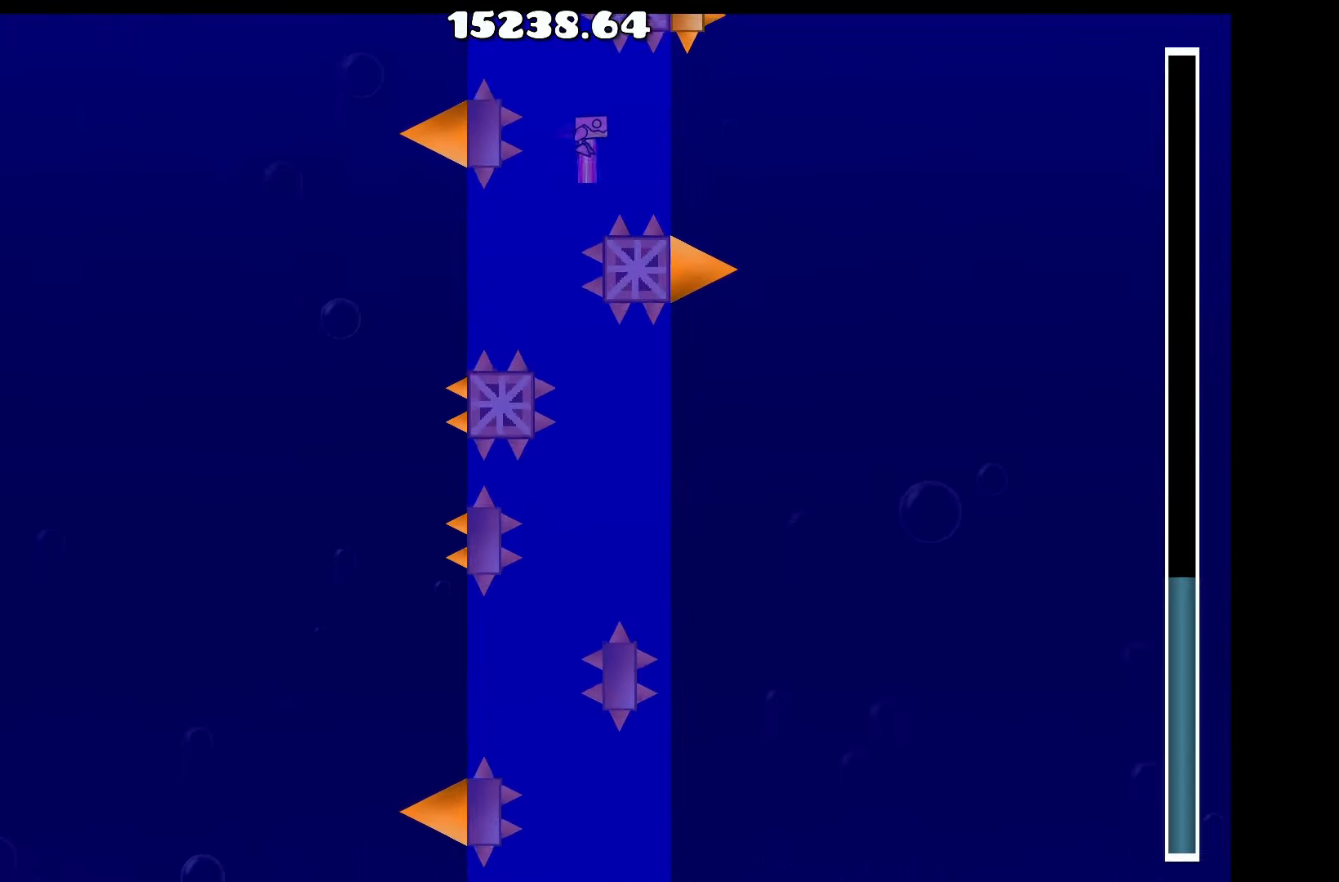
{"keys": ["a"], "events": [[17, "space", "up"], [200, "space", "down"], [300, "space", "up"], [484, "a", "down"]]}
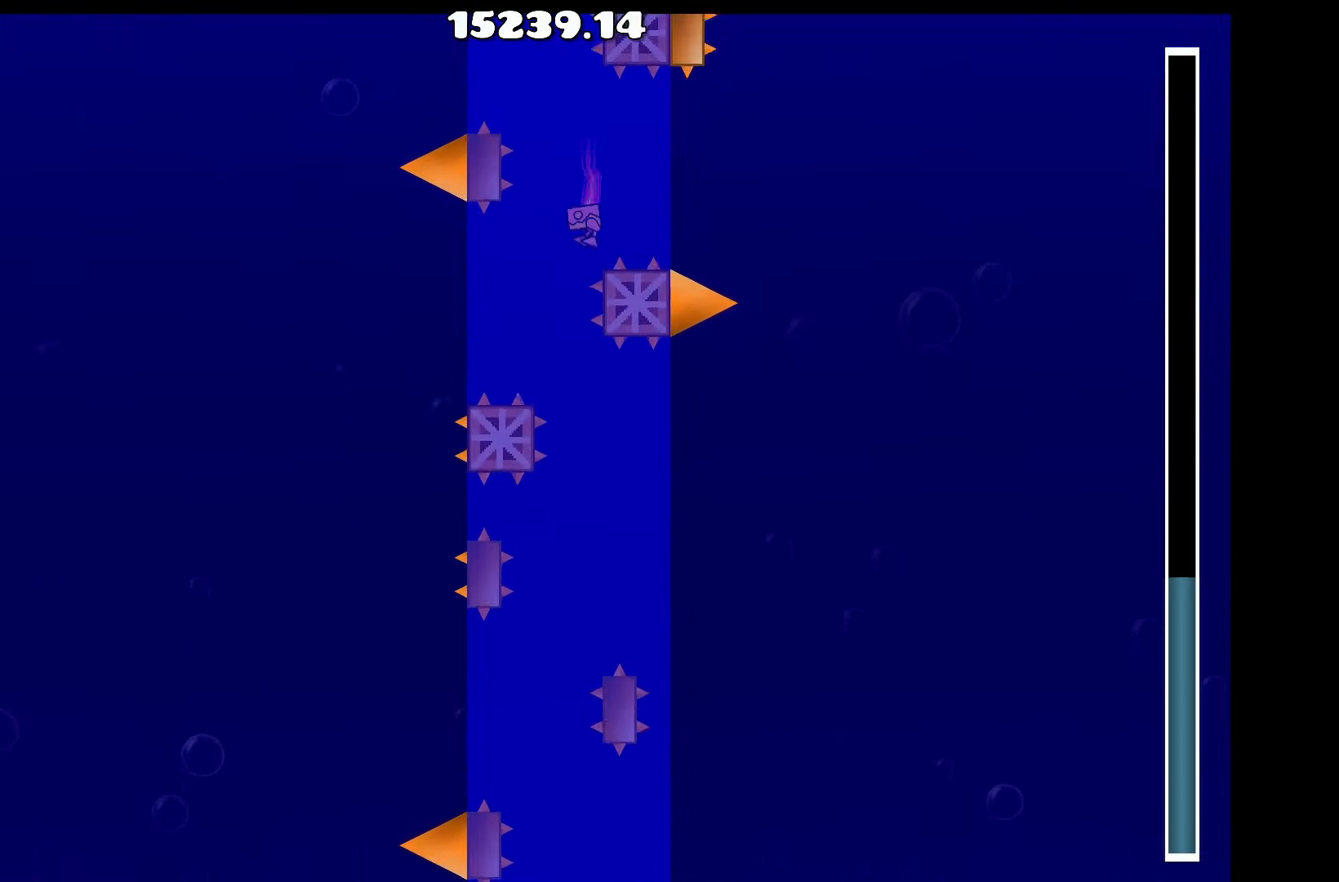
{"keys": [], "events": [[34, "a", "up"], [34, "space", "down"], [134, "space", "up"], [267, "space", "down"], [350, "space", "up"]]}
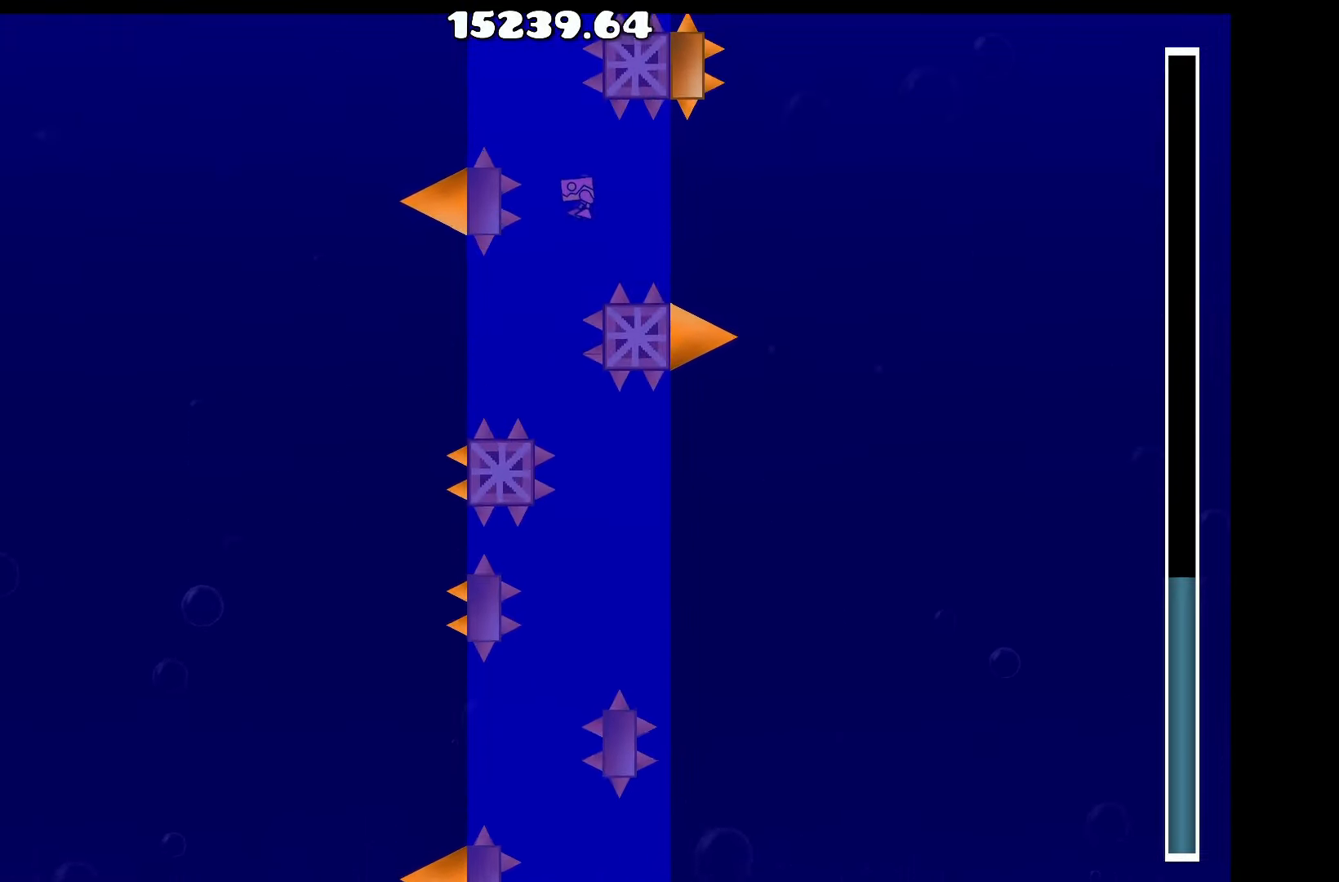
{"keys": [], "events": [[100, "space", "down"], [184, "space", "up"], [367, "space", "down"], [467, "space", "up"]]}
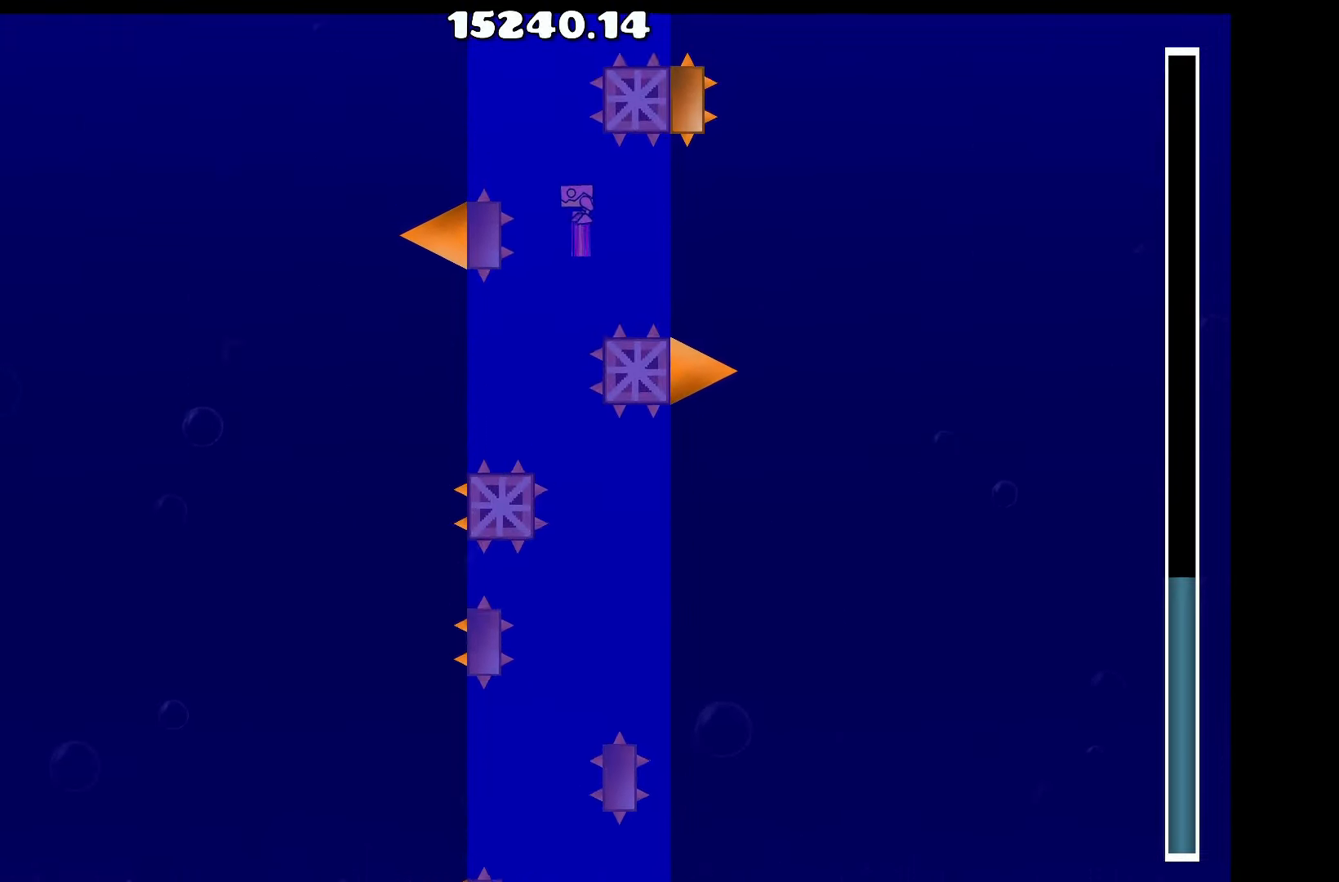
{"keys": ["space"], "events": [[167, "space", "down"], [267, "space", "up"], [484, "space", "down"]]}
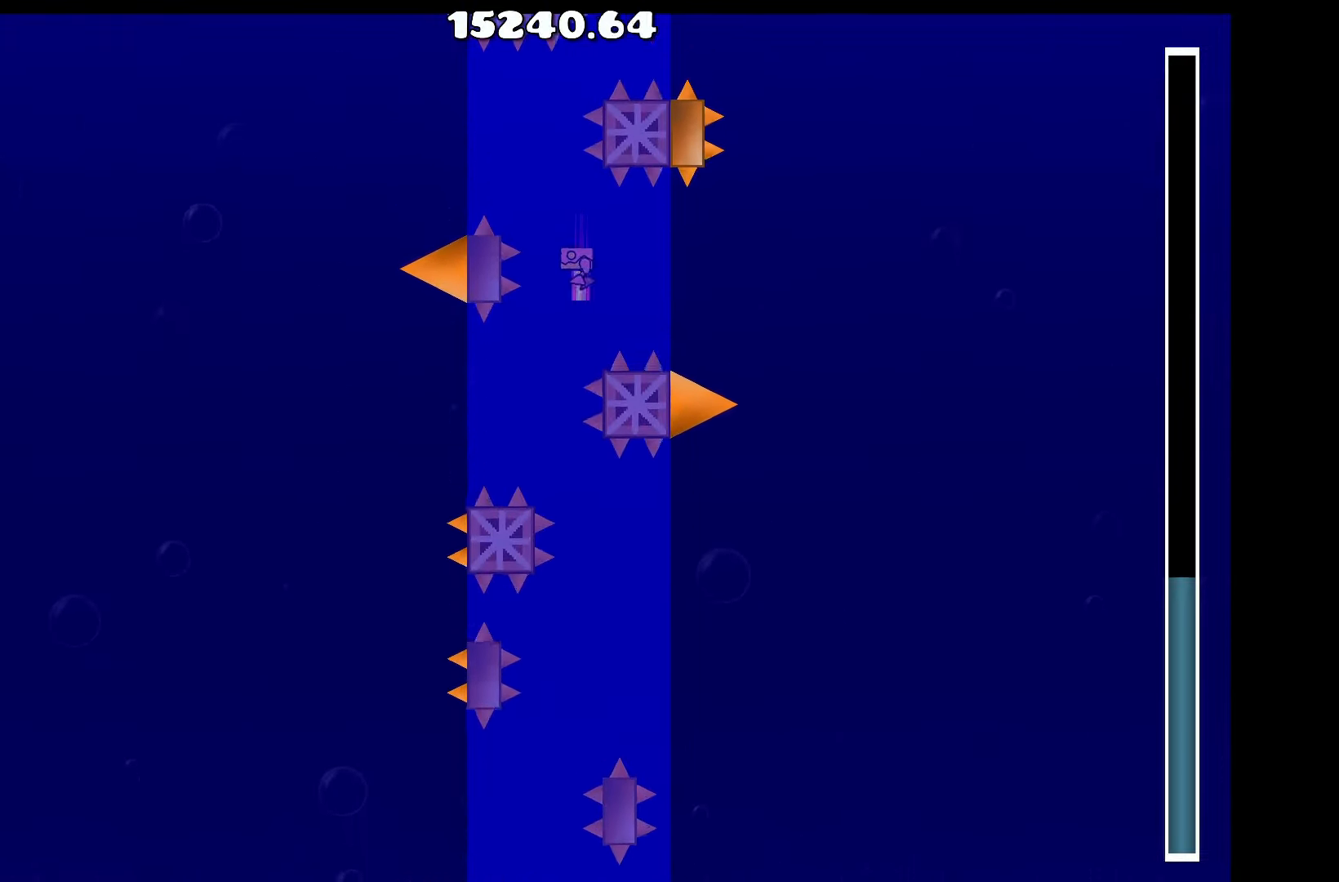
{"keys": ["a", "space"], "events": [[34, "space", "up"], [217, "space", "down"], [317, "space", "up"], [450, "a", "down"], [450, "space", "down"]]}
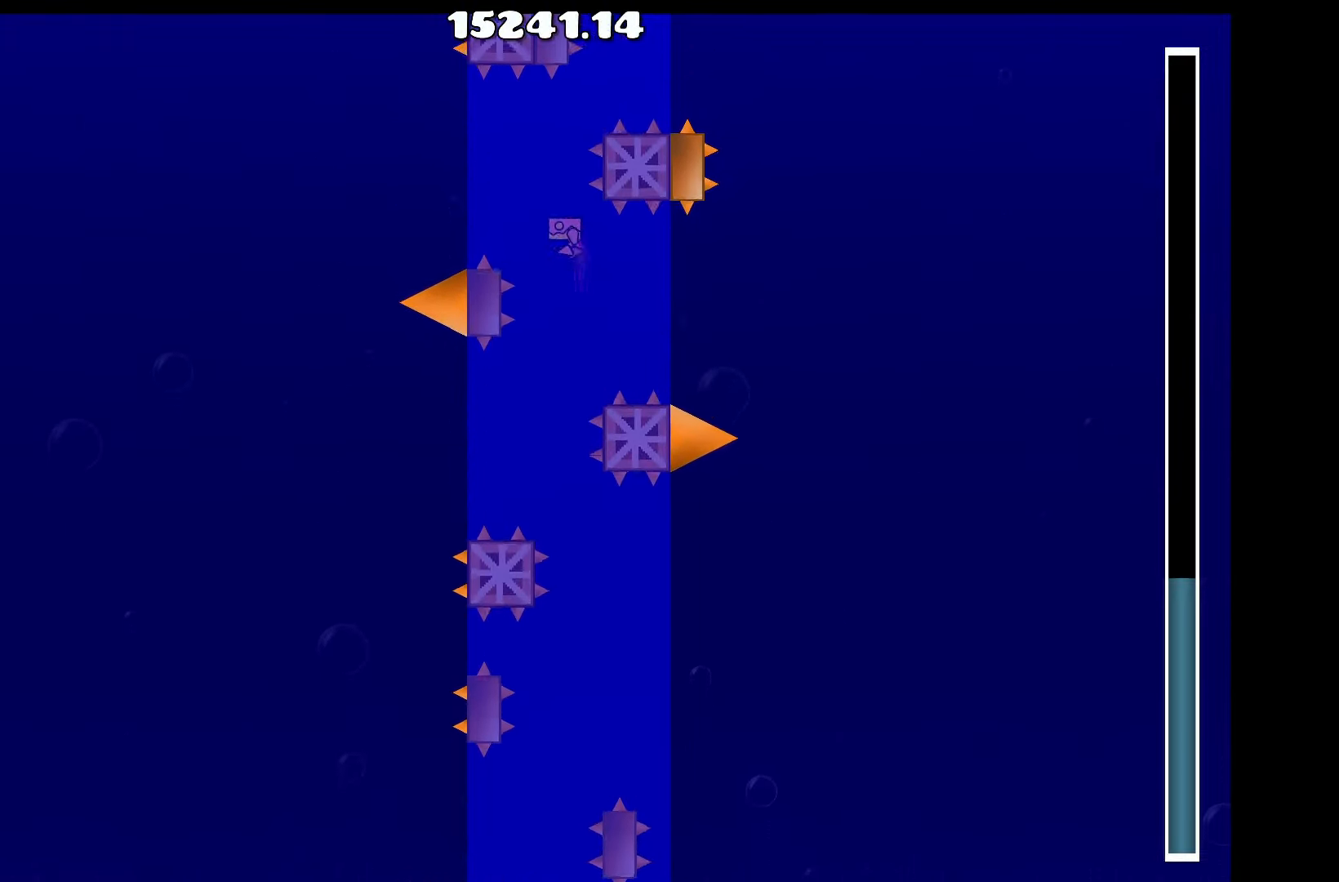
{"keys": ["space"], "events": [[50, "a", "up"], [50, "space", "up"], [184, "space", "down"], [234, "space", "up"], [434, "space", "down"]]}
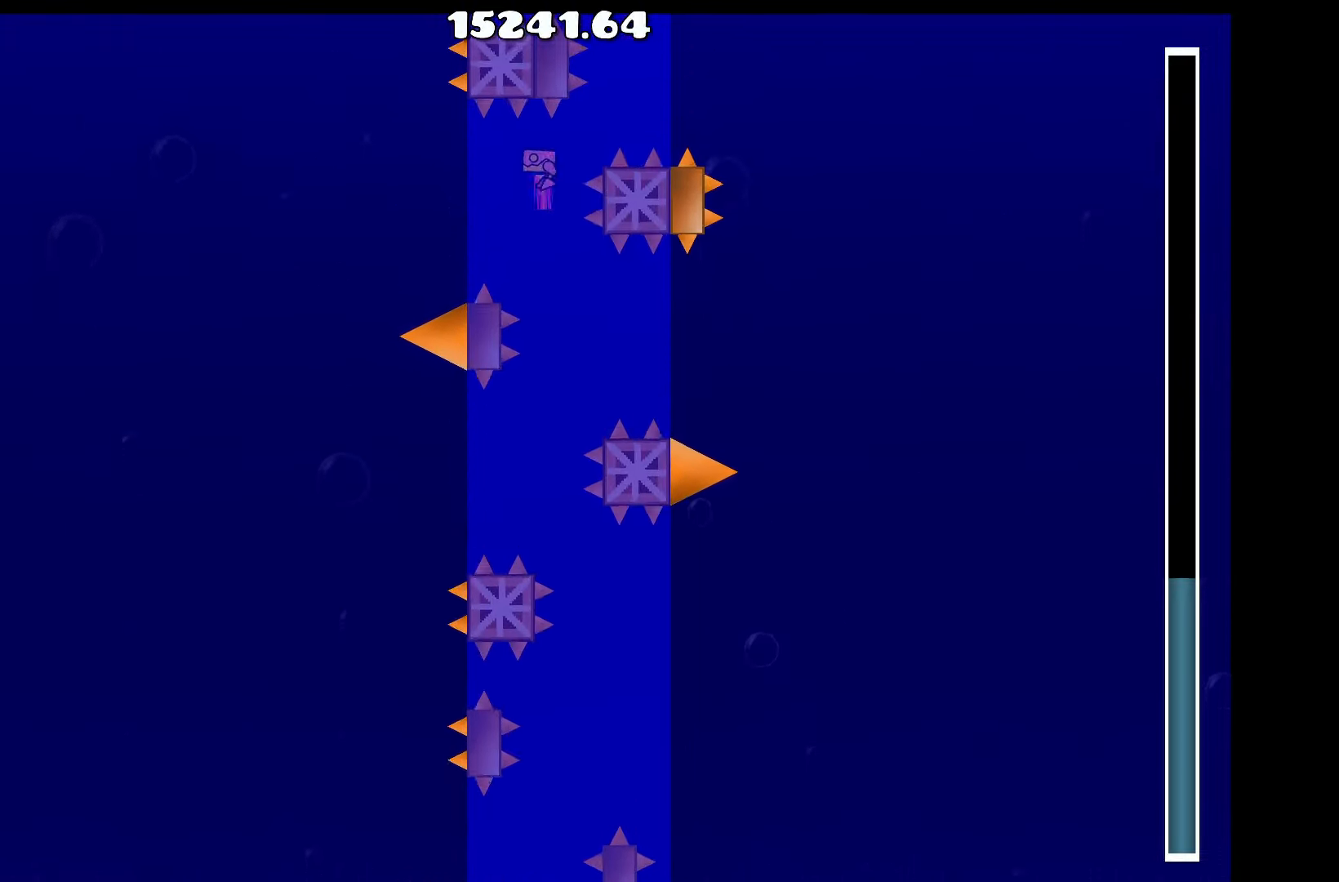
{"keys": [], "events": [[17, "space", "up"], [250, "space", "down"], [350, "space", "up"]]}
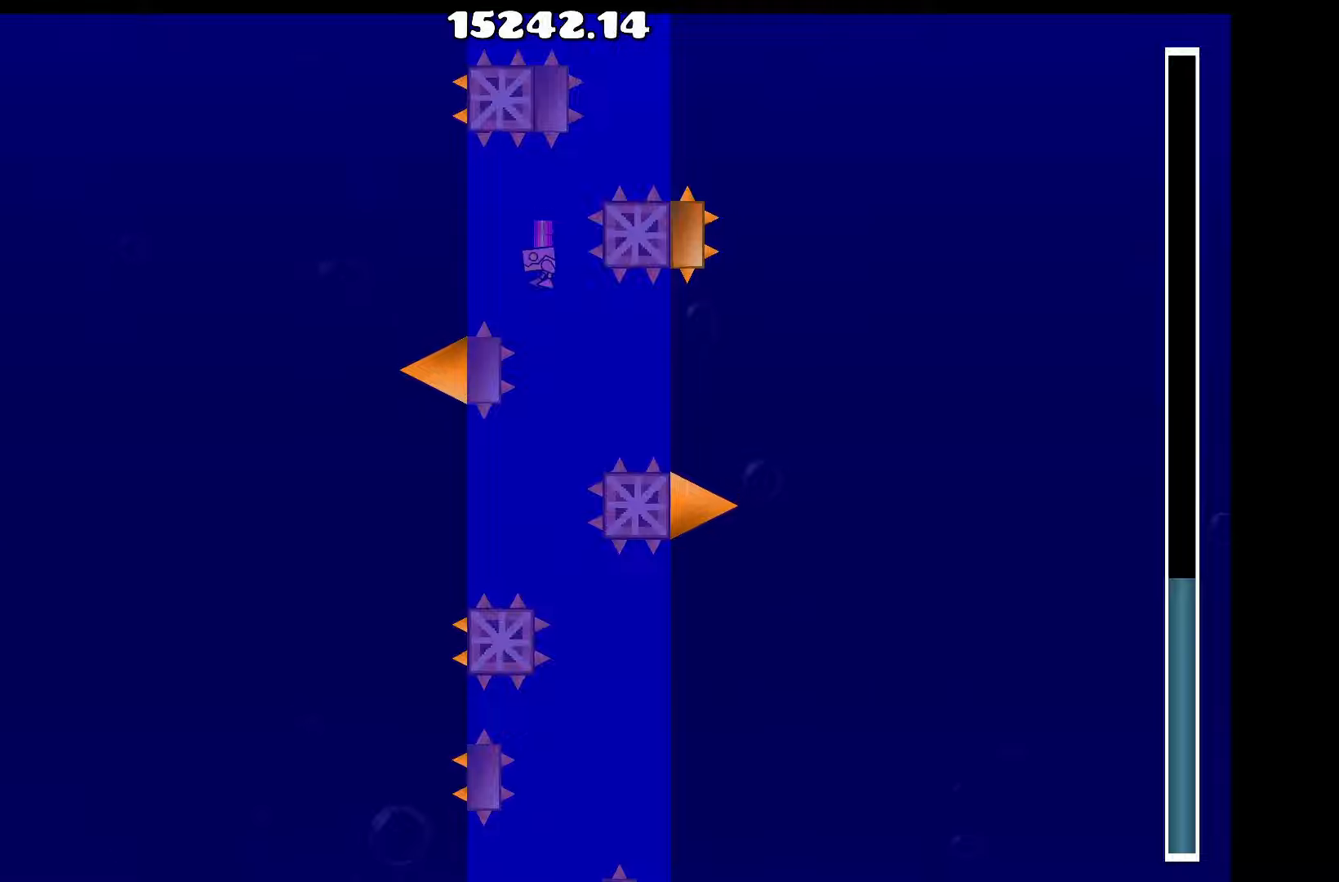
{"keys": [], "events": [[33, "space", "down"], [133, "space", "up"], [366, "space", "down"], [450, "space", "up"]]}
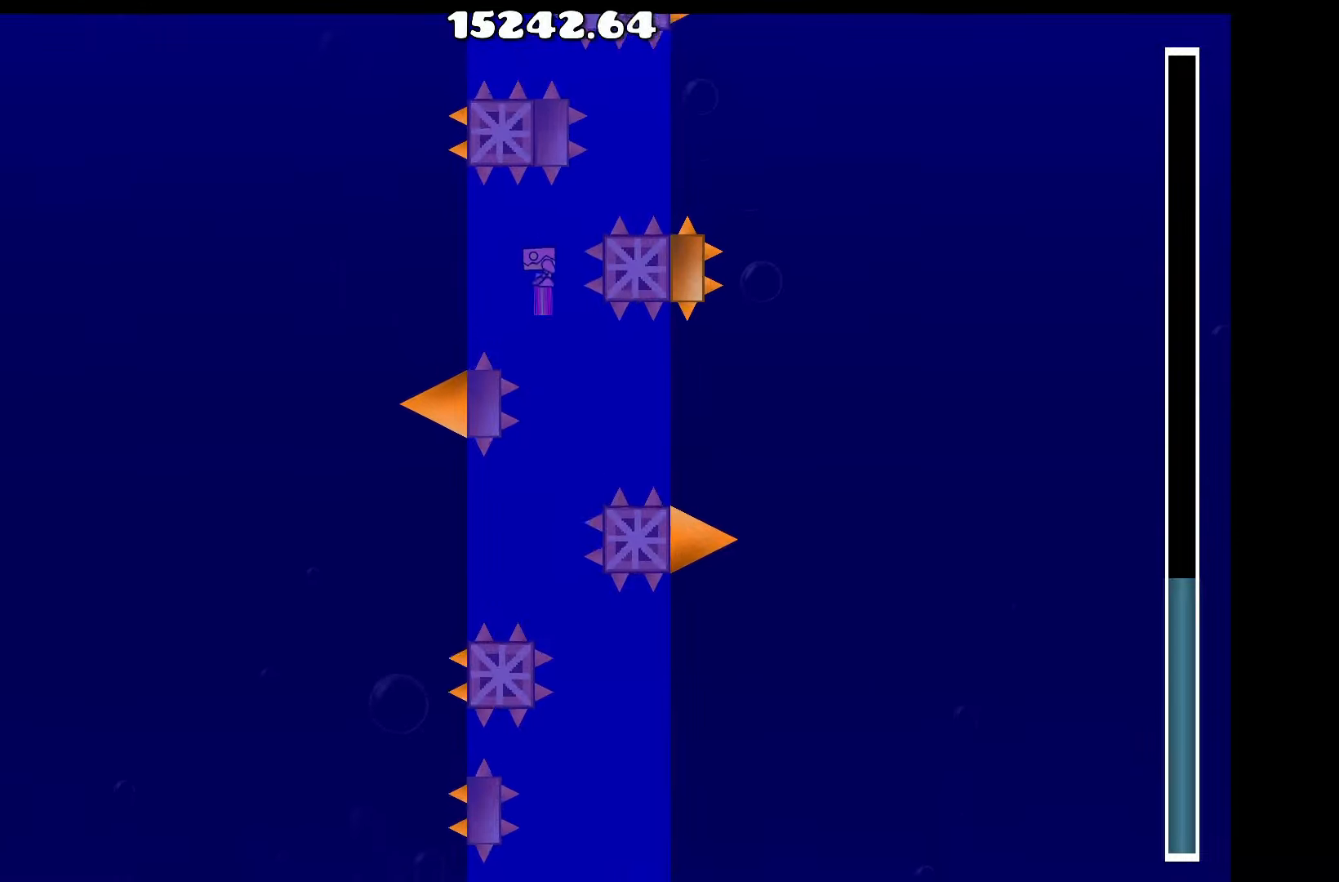
{"keys": ["space"], "events": [[150, "space", "down"], [233, "space", "up"], [466, "space", "down"]]}
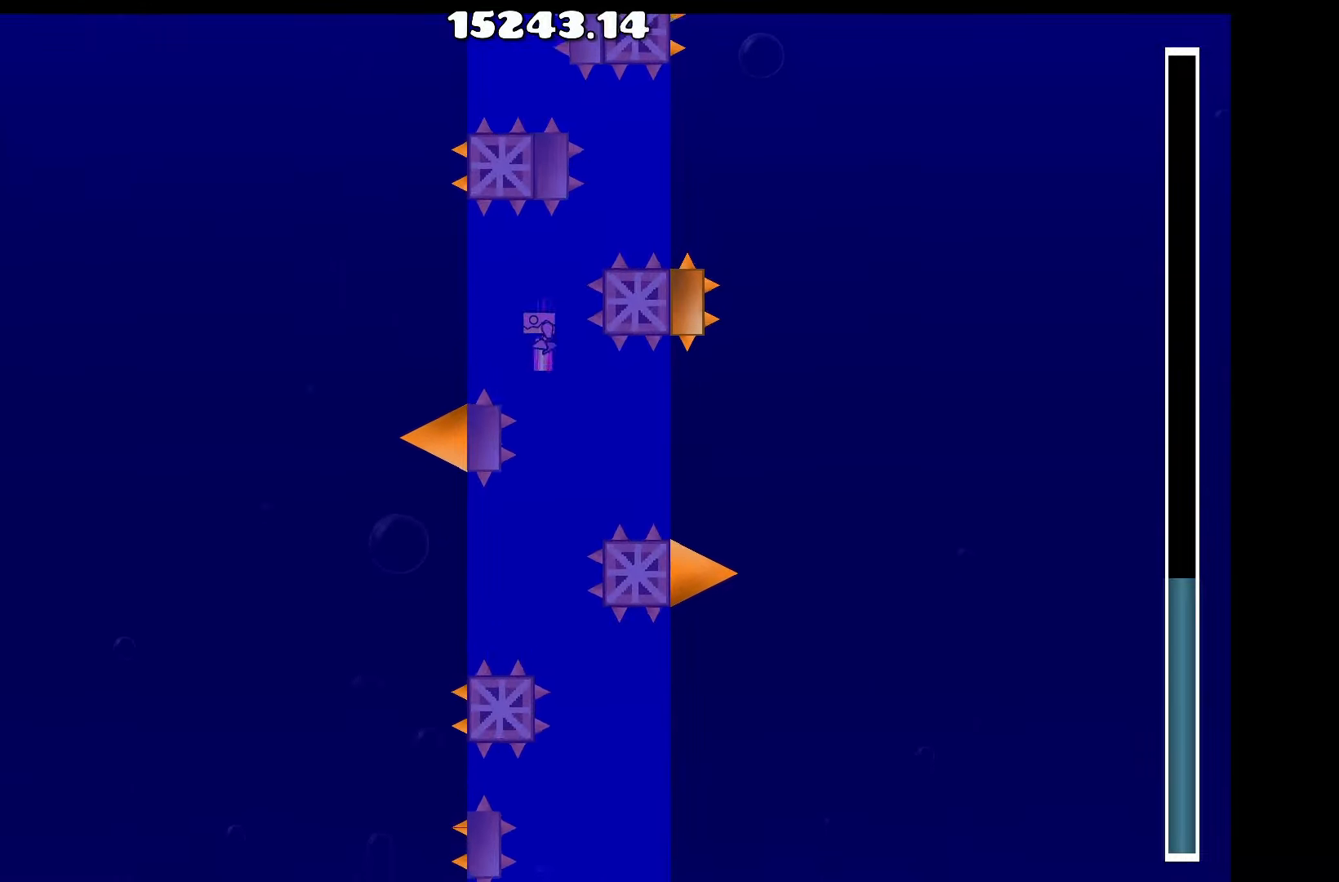
{"keys": [], "events": [[66, "space", "up"], [200, "space", "down"], [350, "space", "up"]]}
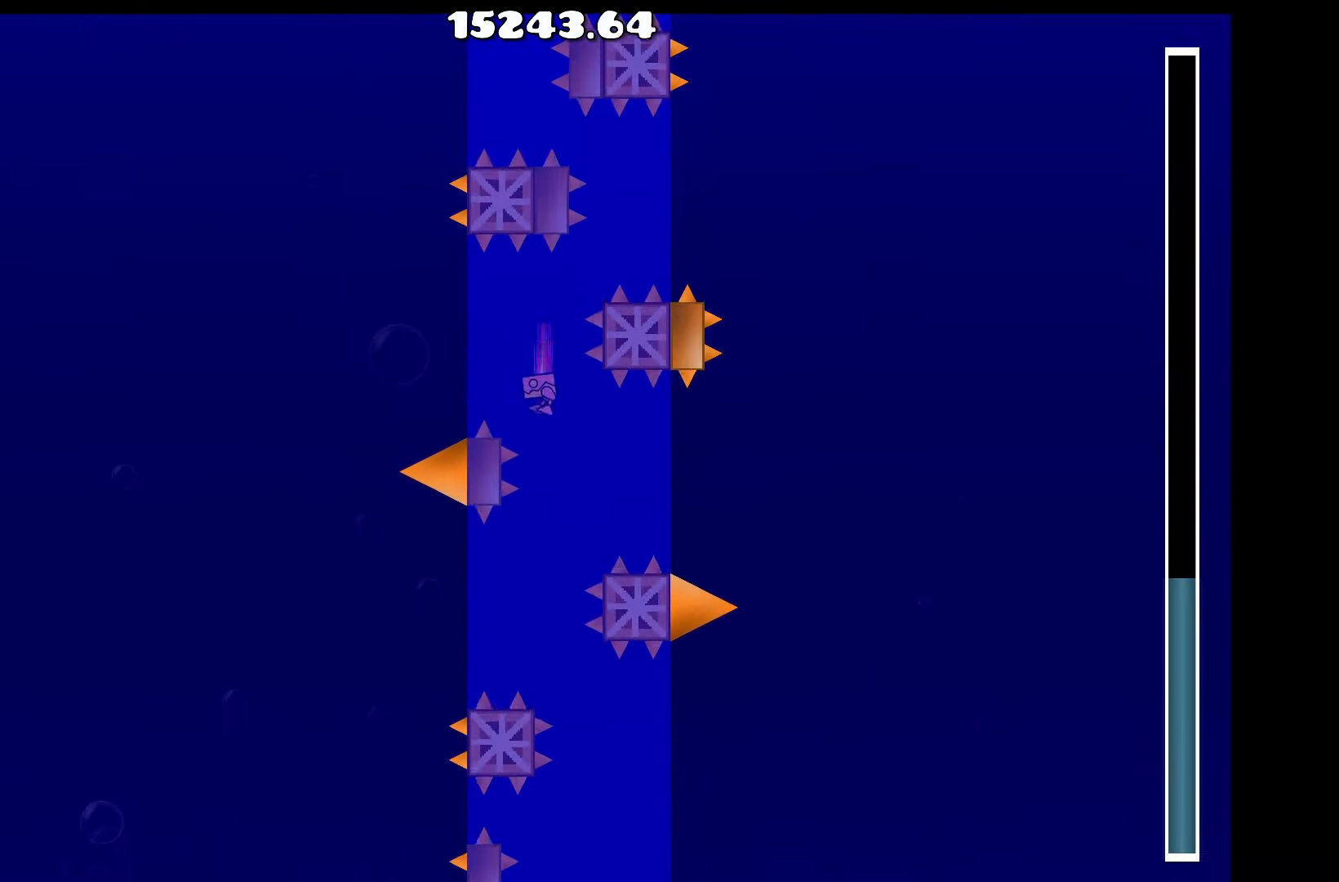
{"keys": [], "events": [[33, "space", "down"], [116, "space", "up"], [316, "space", "down"], [416, "space", "up"]]}
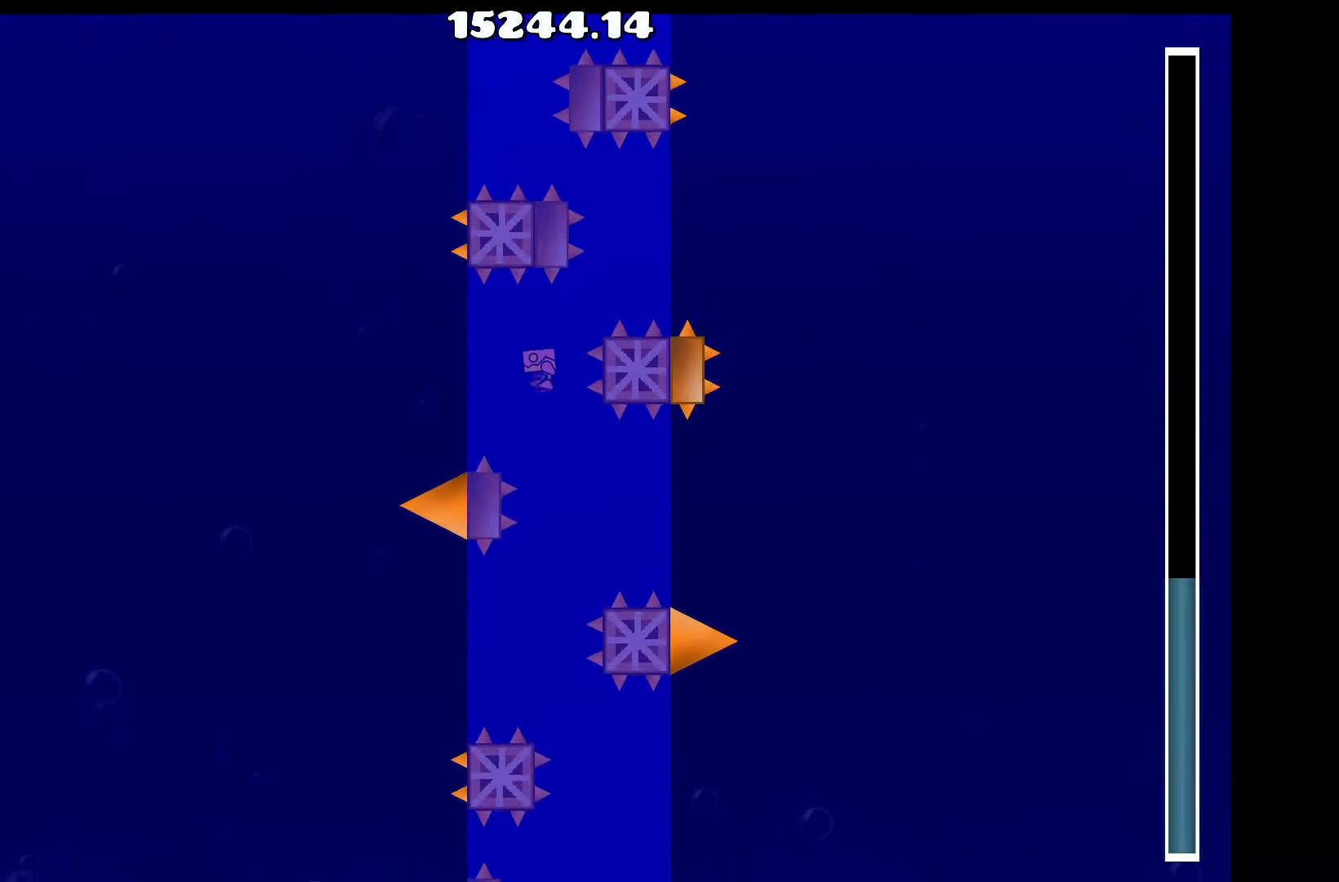
{"keys": ["space"], "events": [[150, "space", "down"], [233, "space", "up"], [416, "space", "down"]]}
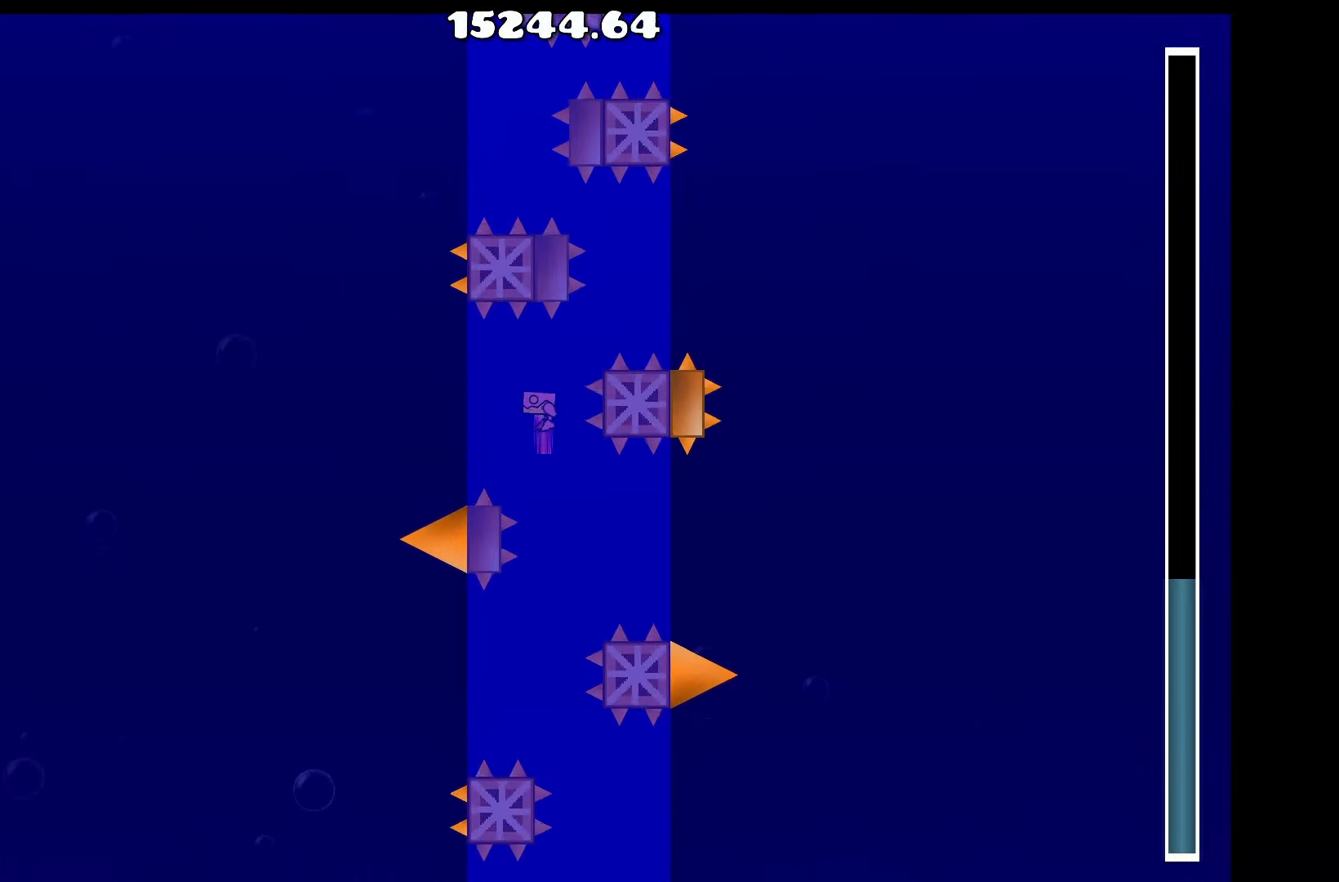
{"keys": ["a", "space"], "events": [[16, "space", "up"], [200, "space", "down"], [300, "space", "up"], [483, "a", "down"], [483, "space", "down"]]}
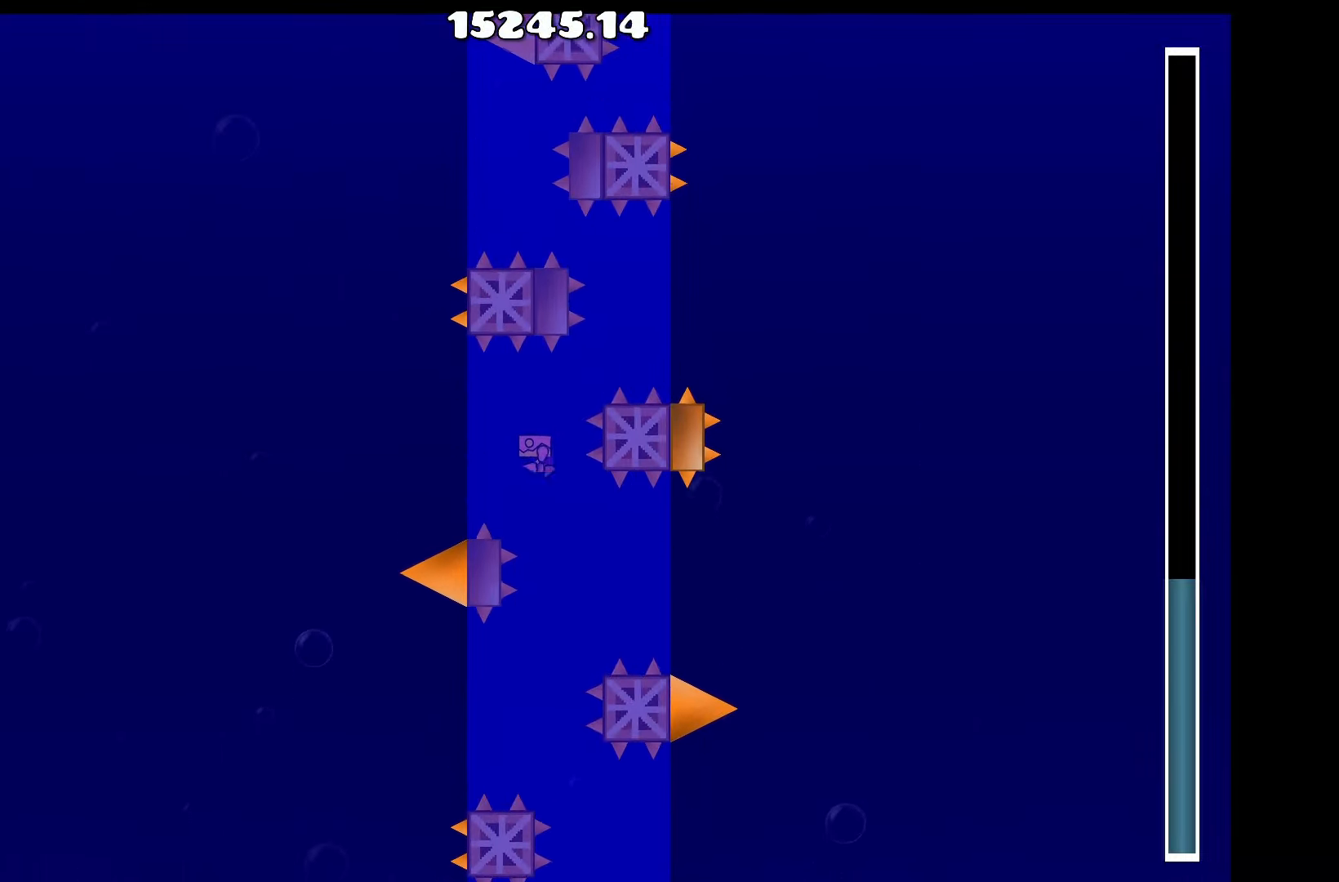
{"keys": [], "events": [[133, "a", "up"], [133, "space", "up"], [266, "space", "down"], [416, "a", "down"], [416, "space", "up"], [466, "a", "up"]]}
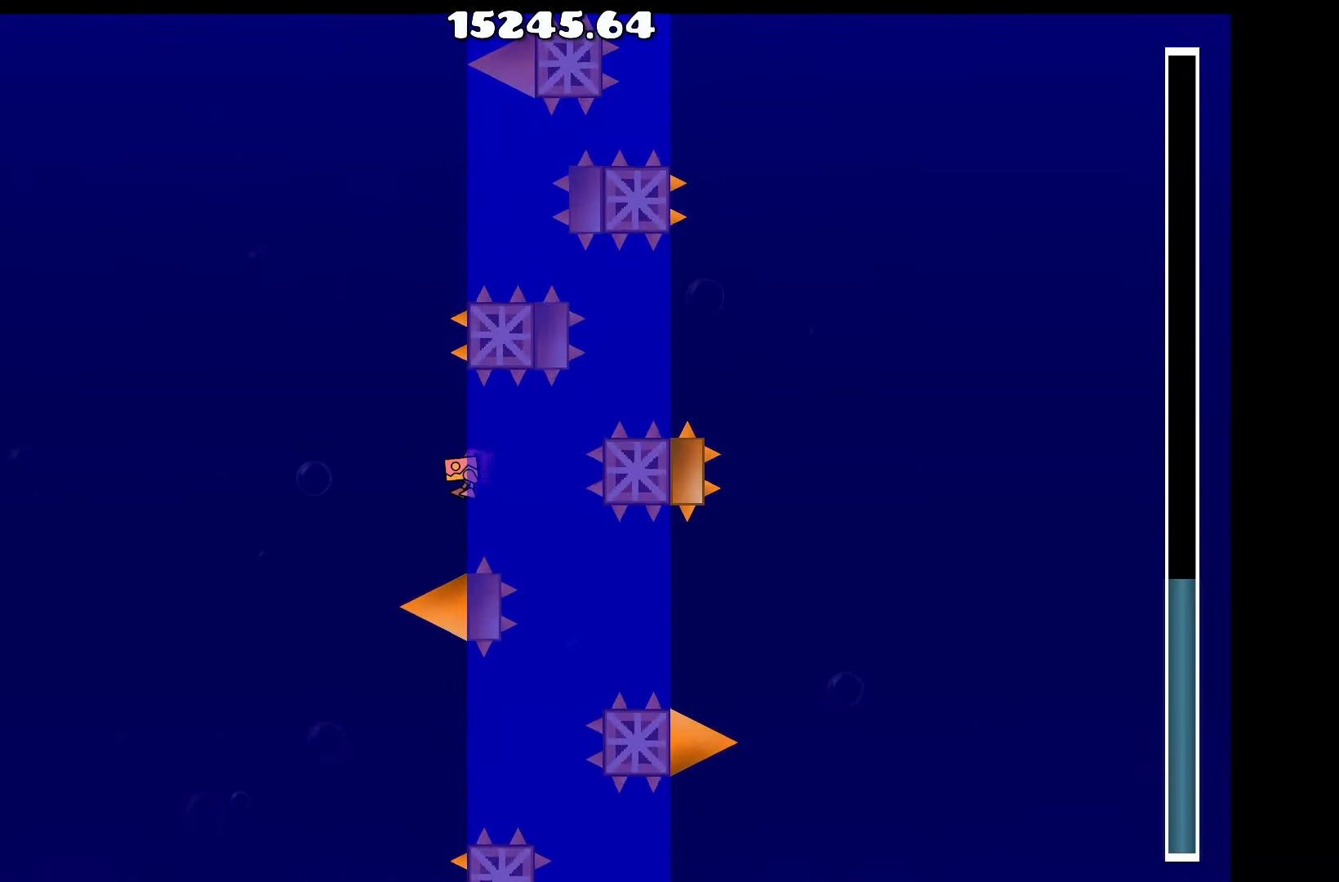
{"keys": [], "events": [[100, "space", "down"], [183, "space", "up"], [383, "space", "down"], [483, "space", "up"]]}
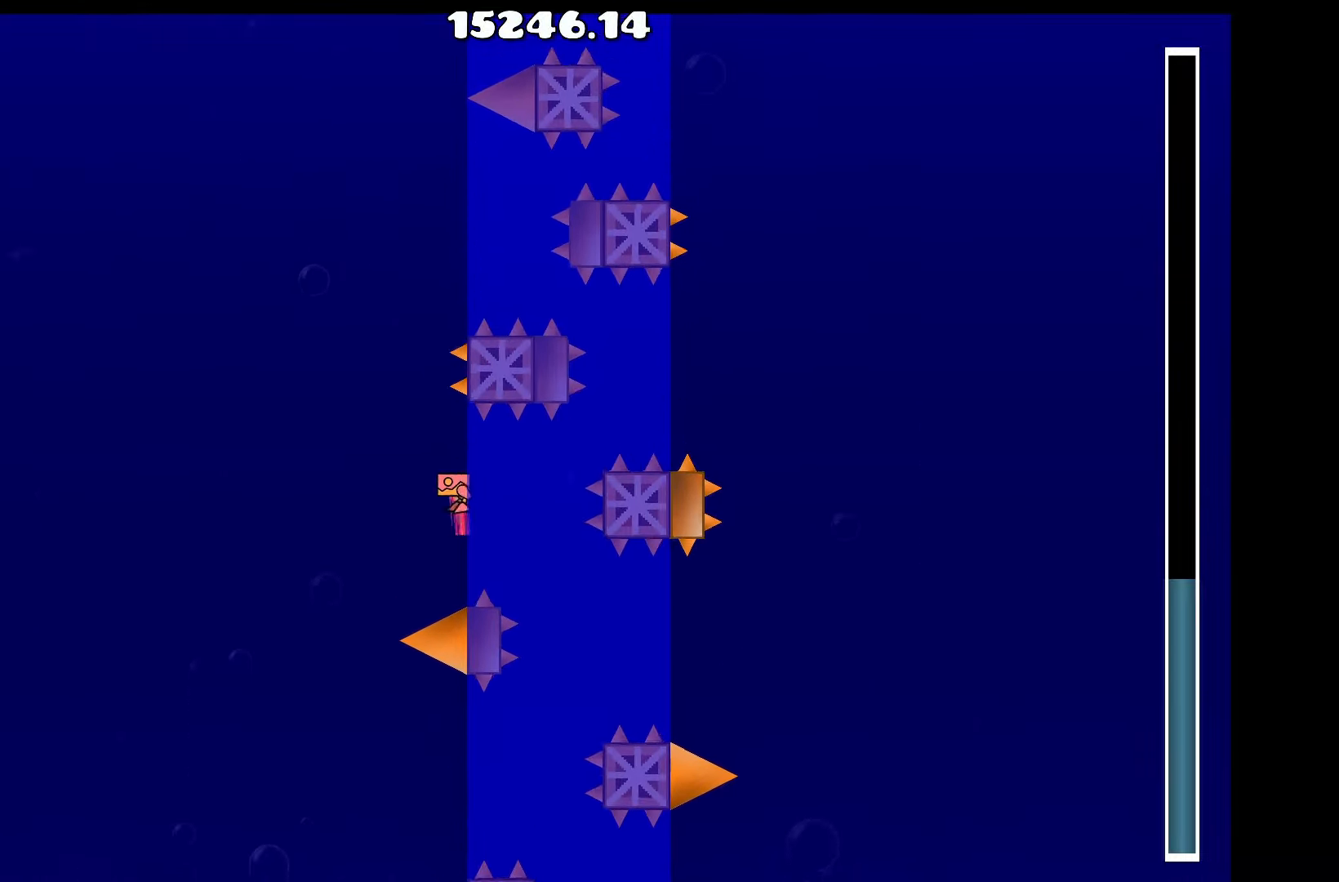
{"keys": ["space"], "events": [[166, "space", "down"], [250, "space", "up"], [433, "space", "down"]]}
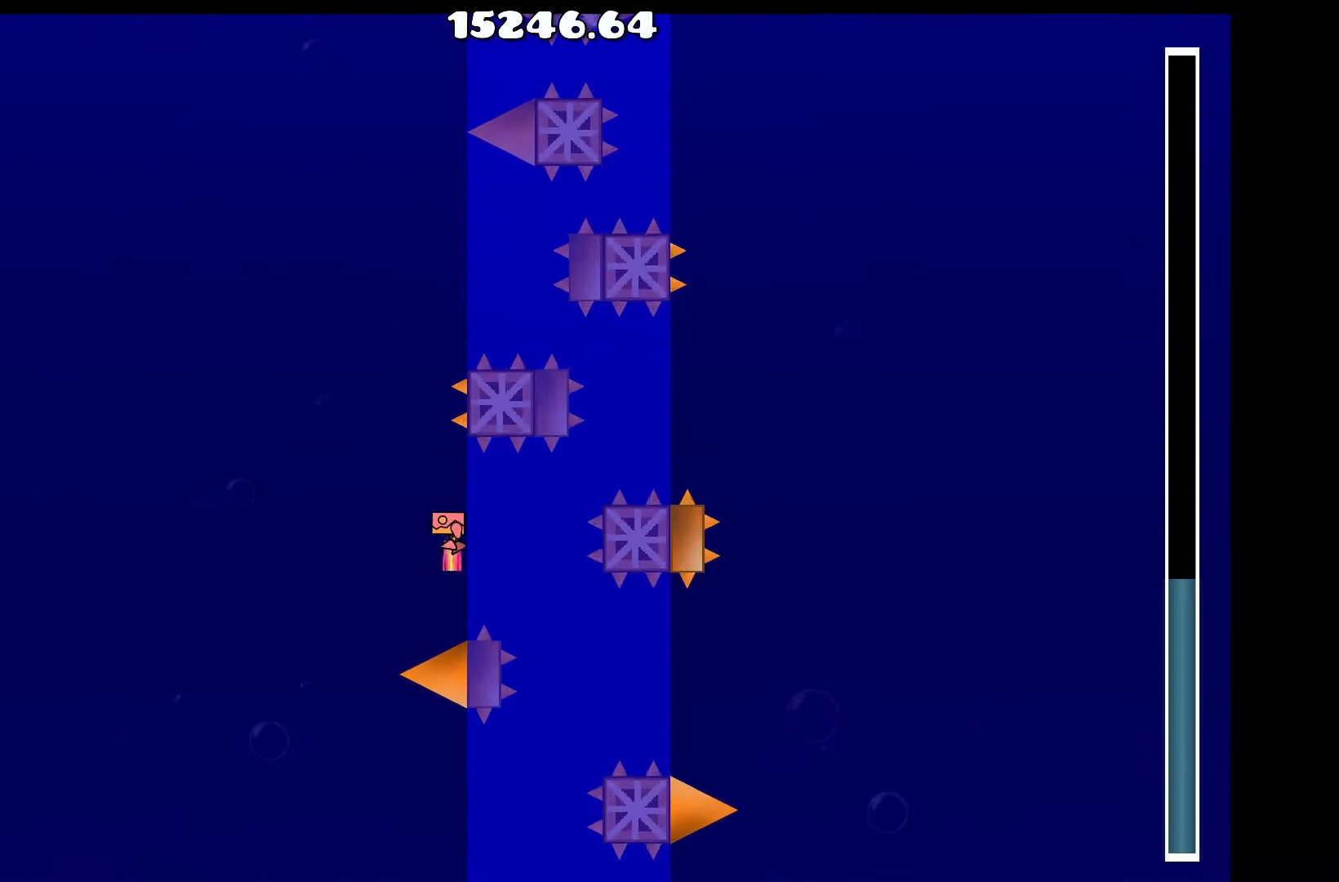
{"keys": [], "events": [[33, "space", "up"], [266, "space", "down"], [366, "space", "up"]]}
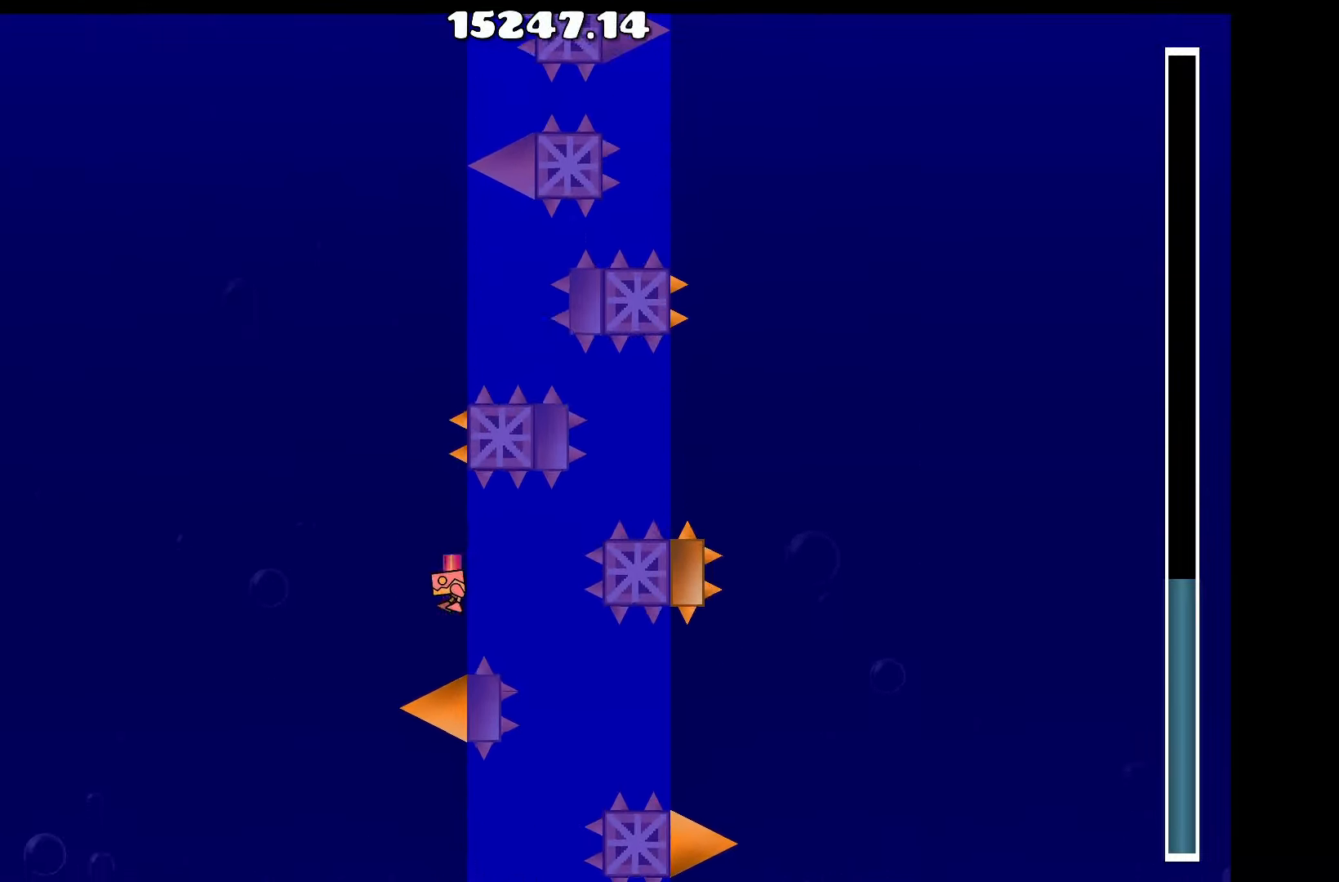
{"keys": [], "events": [[50, "space", "down"], [150, "space", "up"], [382, "space", "down"], [466, "space", "up"]]}
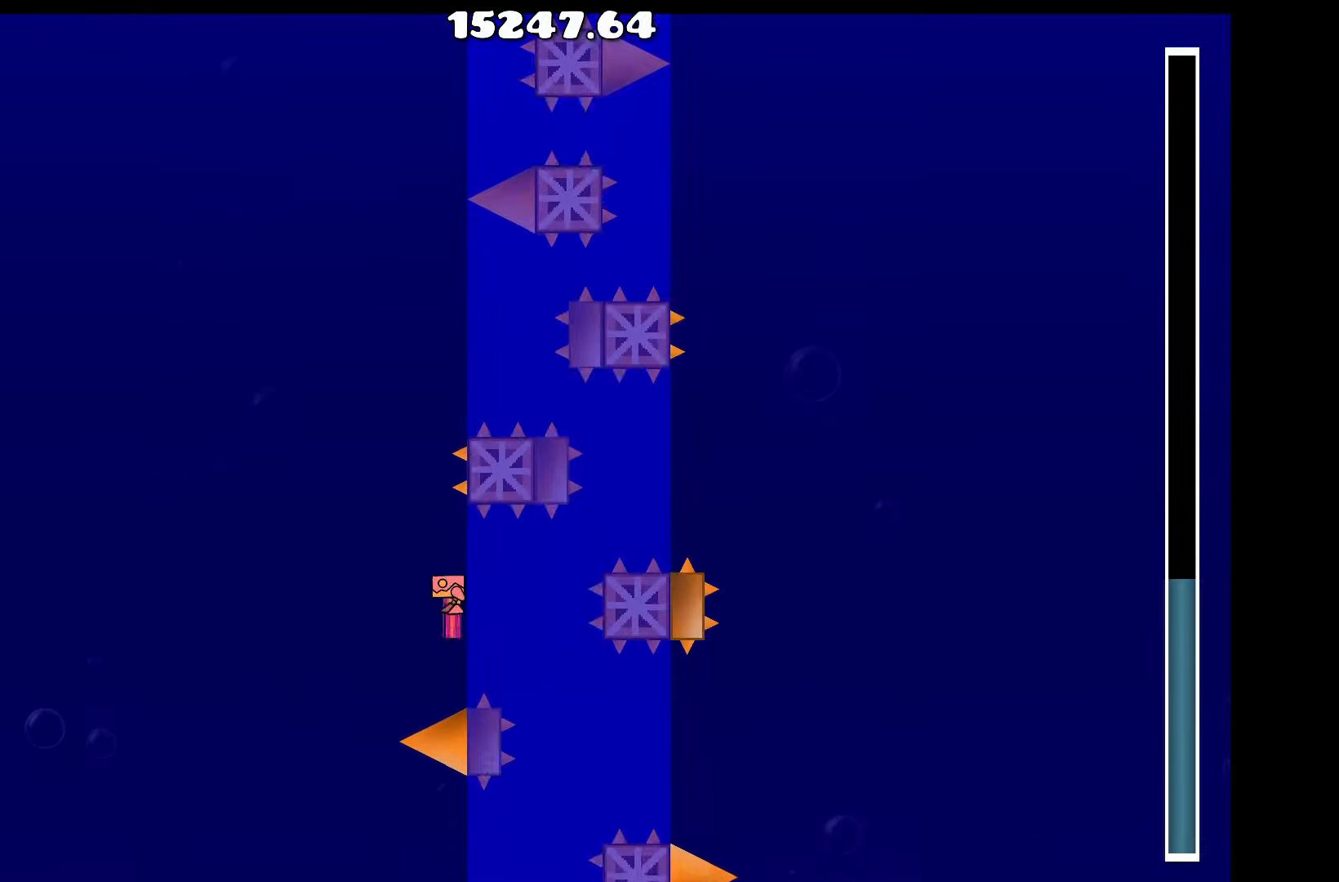
{"keys": [], "events": [[200, "space", "down"], [250, "space", "up"], [433, "space", "down"], [483, "space", "up"]]}
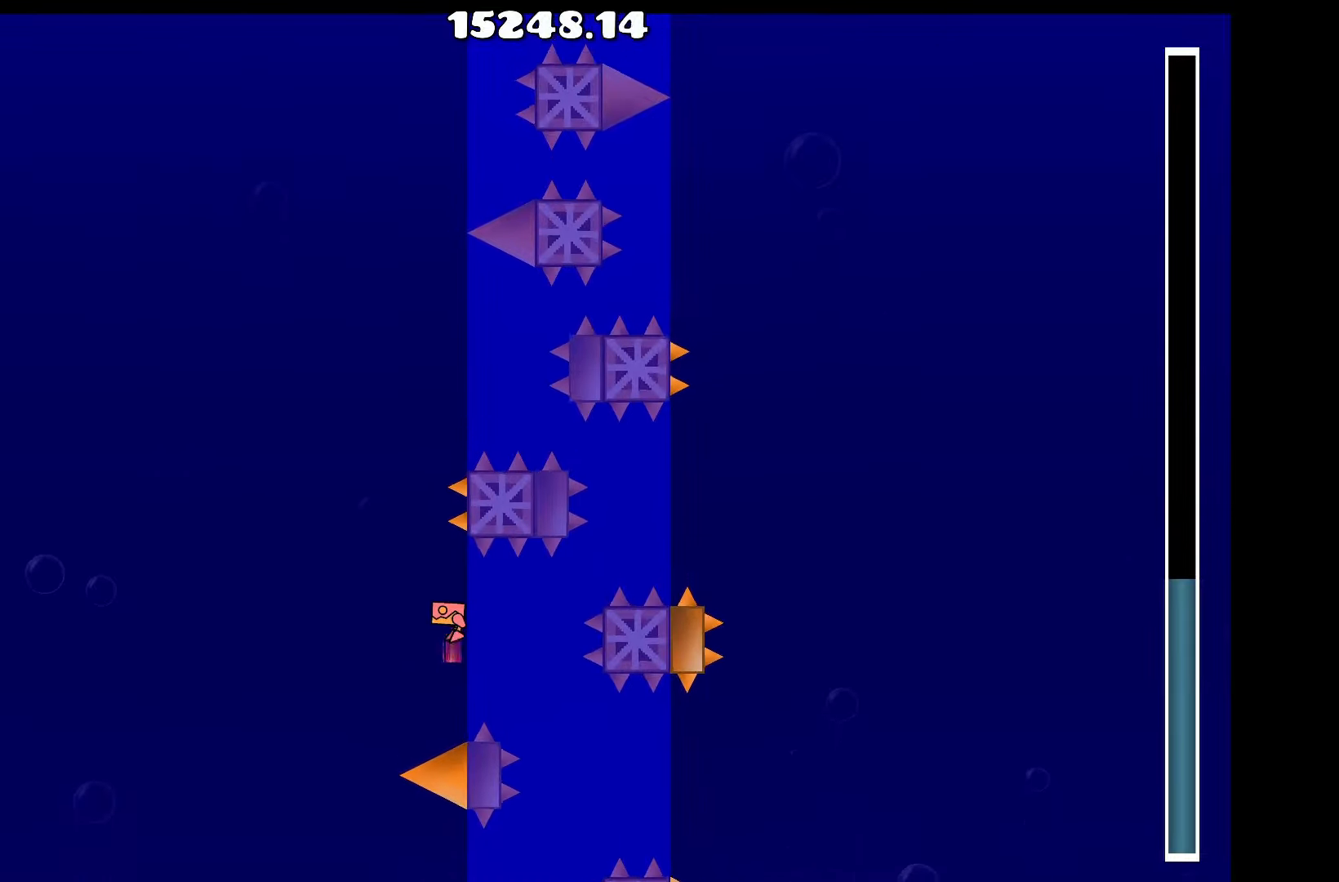
{"keys": ["space"], "events": [[233, "space", "down"], [267, "space", "up"], [317, "space", "down"], [367, "space", "up"], [500, "space", "down"]]}
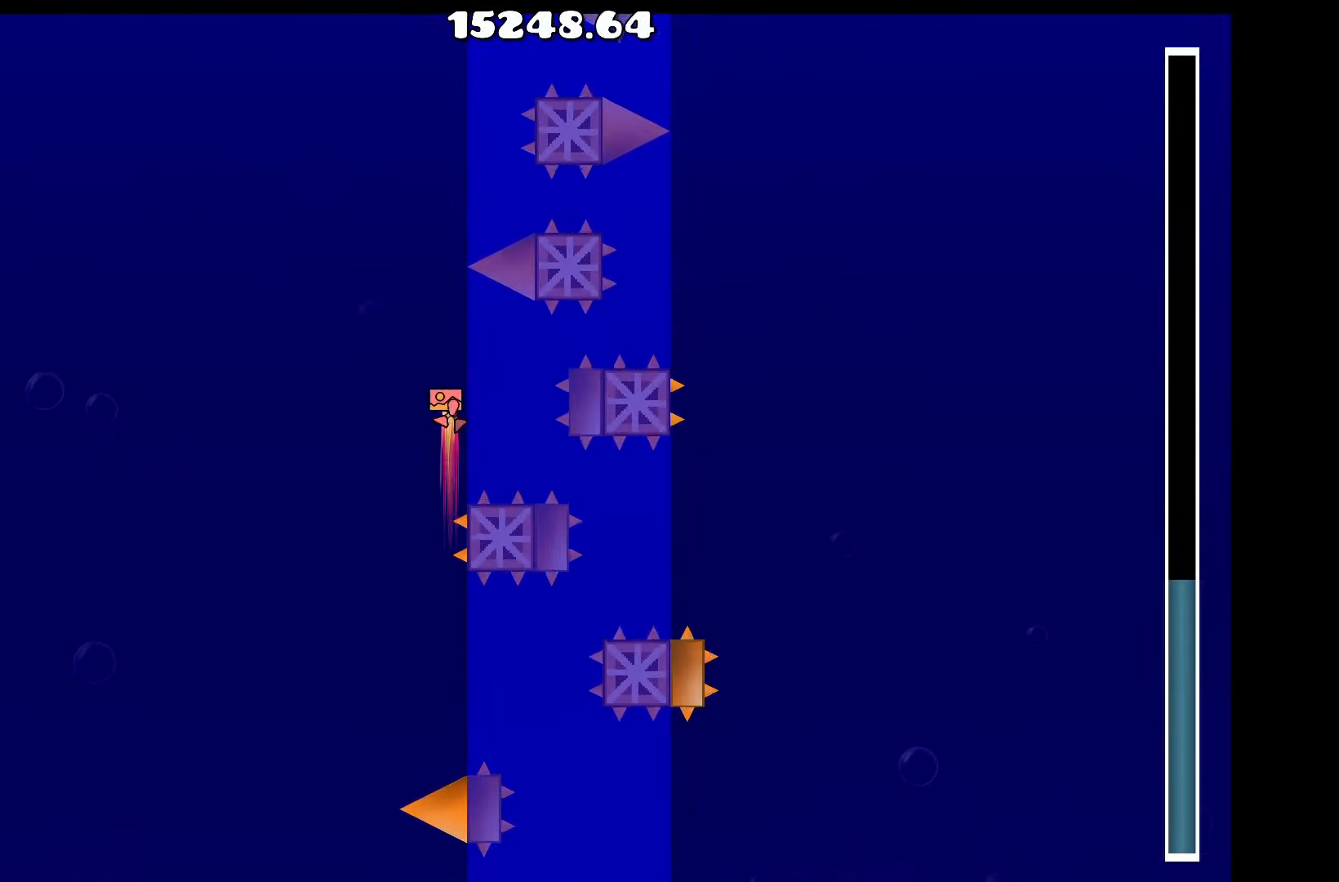
{"keys": [], "events": [[50, "space", "up"], [283, "space", "down"], [383, "space", "up"]]}
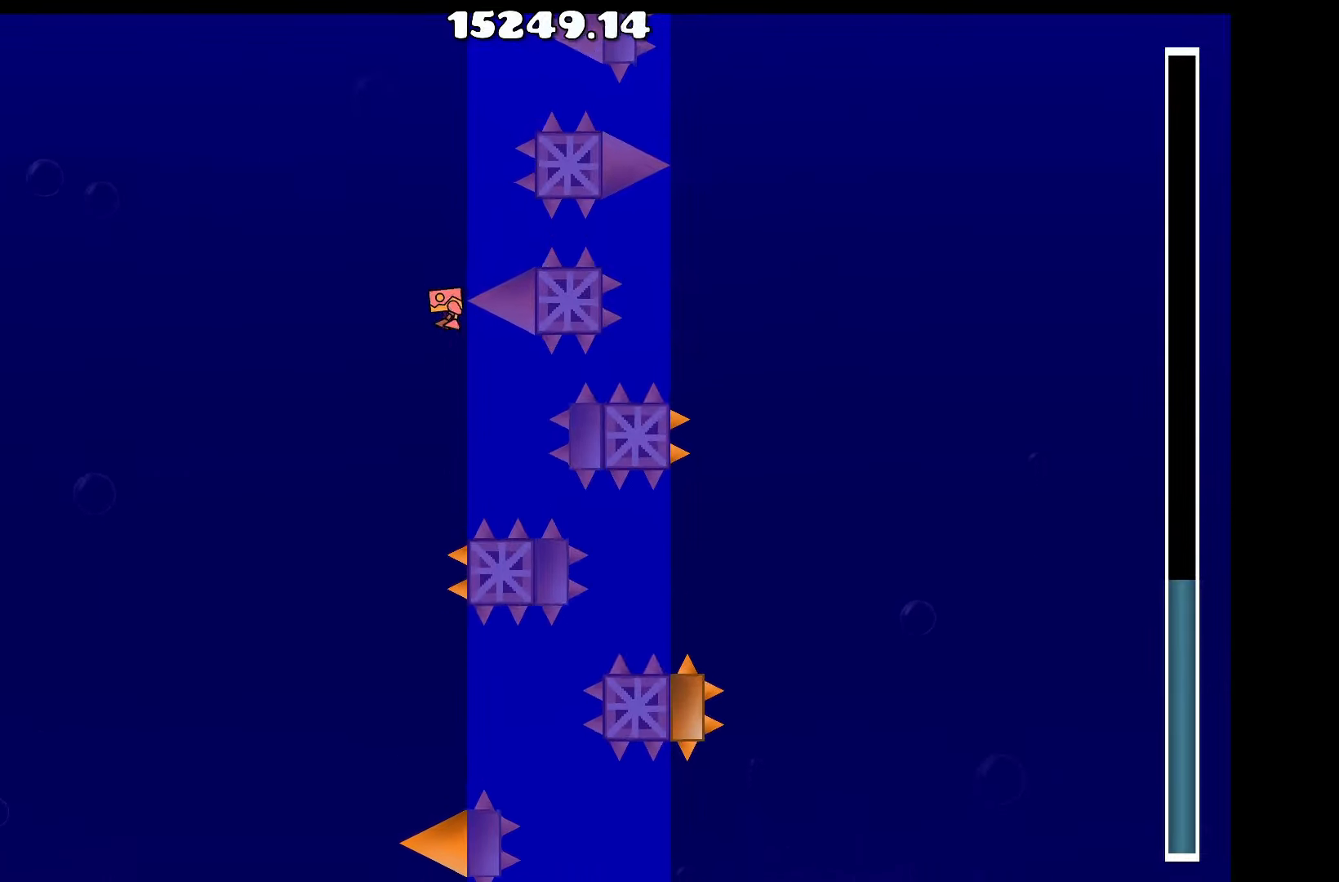
{"keys": ["space"], "events": [[67, "space", "down"], [167, "space", "up"], [300, "space", "down"], [350, "space", "up"], [483, "space", "down"]]}
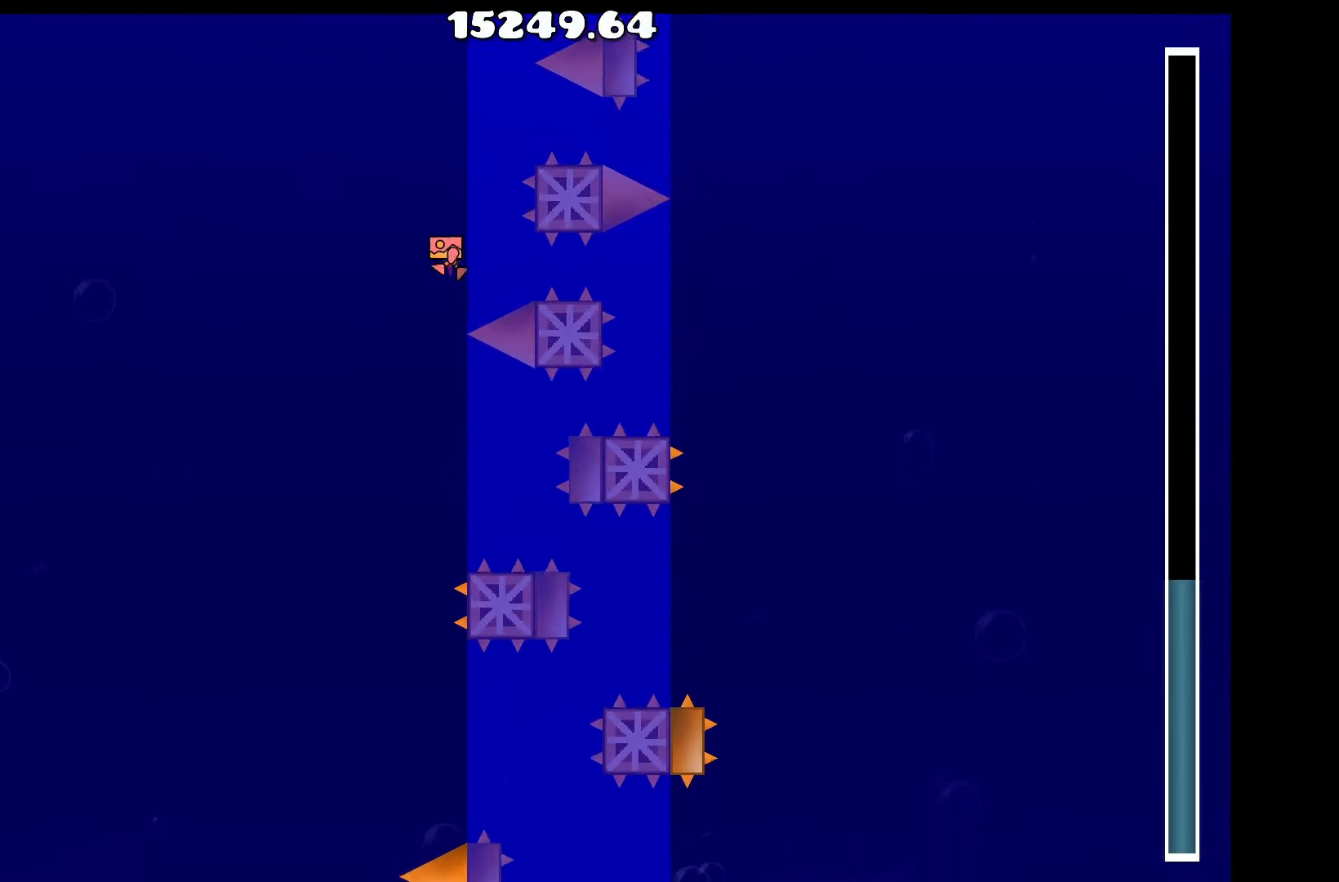
{"keys": [], "events": [[83, "space", "up"], [267, "space", "down"], [367, "space", "up"]]}